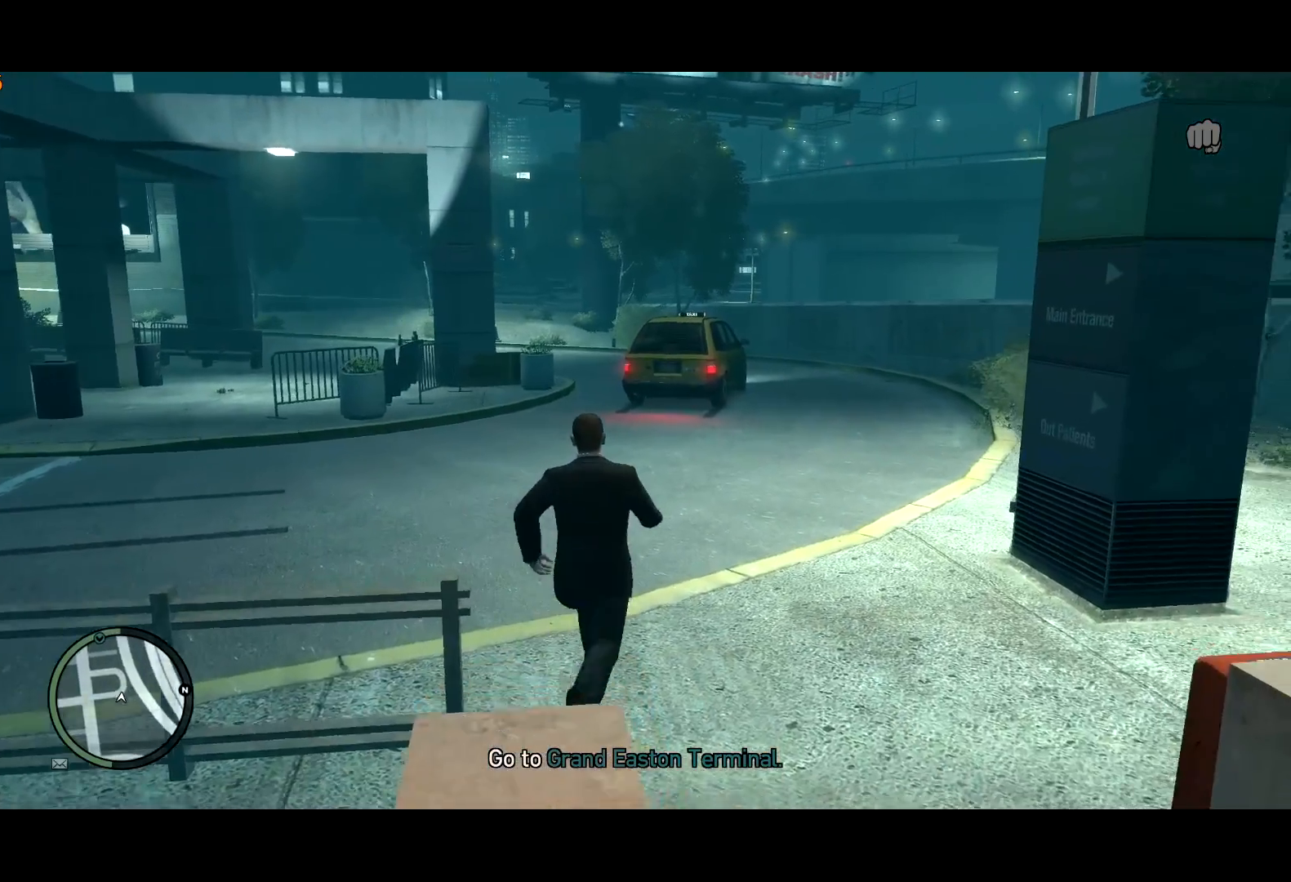
Gameplay with keyboard and mouse; each line is a JSON object with the keys and mouse buttons held at the frame after it. "events" lists presses ("down") and releases ("up") of "a", "c", "ctrl", "d", "down", "e", "escape", "f", "f2", "g", "lock", "q", "r", "return", "s", "shift", "space", "t", "up", "v", "w", "mouse_left", "mouse_right", "mouse_wheel_up" and "mouse_wheel_down" between this image and that frame as [ms after this image, input, new state], when the widget could be followed in between. "mouse_left", "mouse_right", "mouse_wheel_up", "mouse_wheel_down" = the "left", "right", "wheel_up", "wheel_down" buttons of the "mouse" list. No other keys are recorded. Mouse movement is not recorded. Key names are as the overlay labels them; some are game actions (e.g. jump) rather than physical keys.
{"keys": ["shift", "w"], "mouse": [], "events": []}
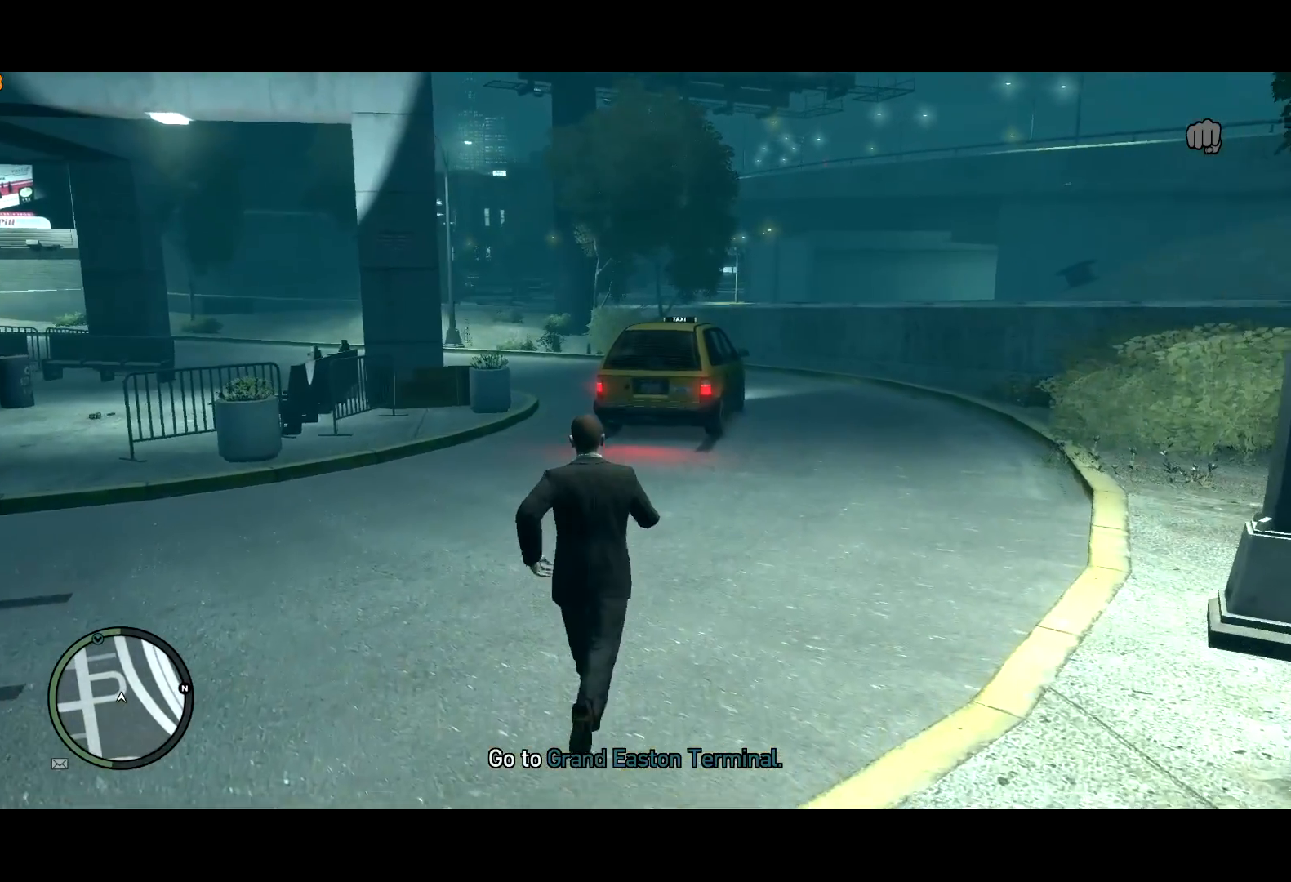
{"keys": ["shift", "w"], "mouse": [], "events": [[34, "d", "down"], [134, "d", "up"], [334, "d", "down"], [367, "mouse_right", "down"], [417, "d", "up"], [467, "mouse_right", "up"]]}
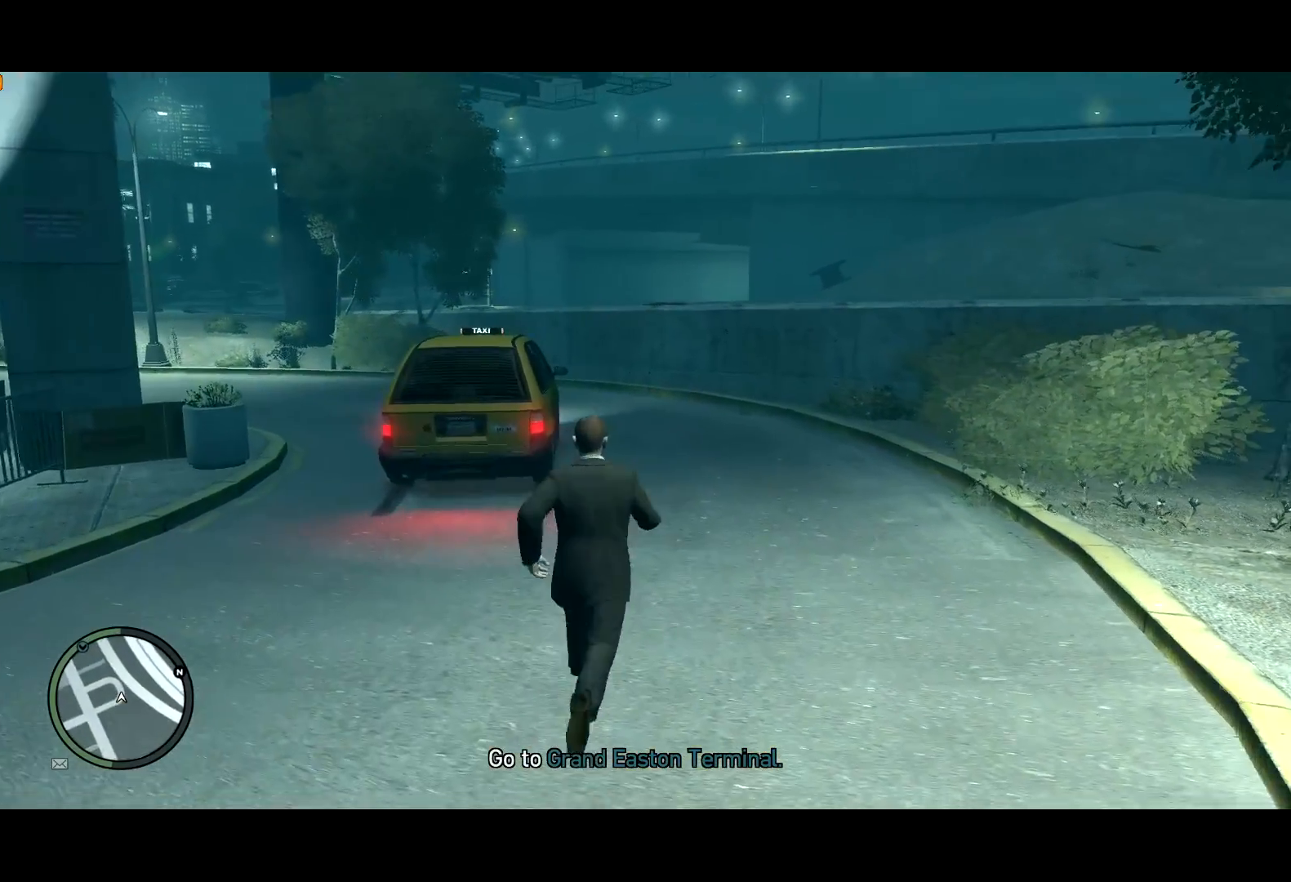
{"keys": ["shift", "w"], "mouse": [], "events": [[300, "mouse_right", "down"], [334, "mouse_right", "up"]]}
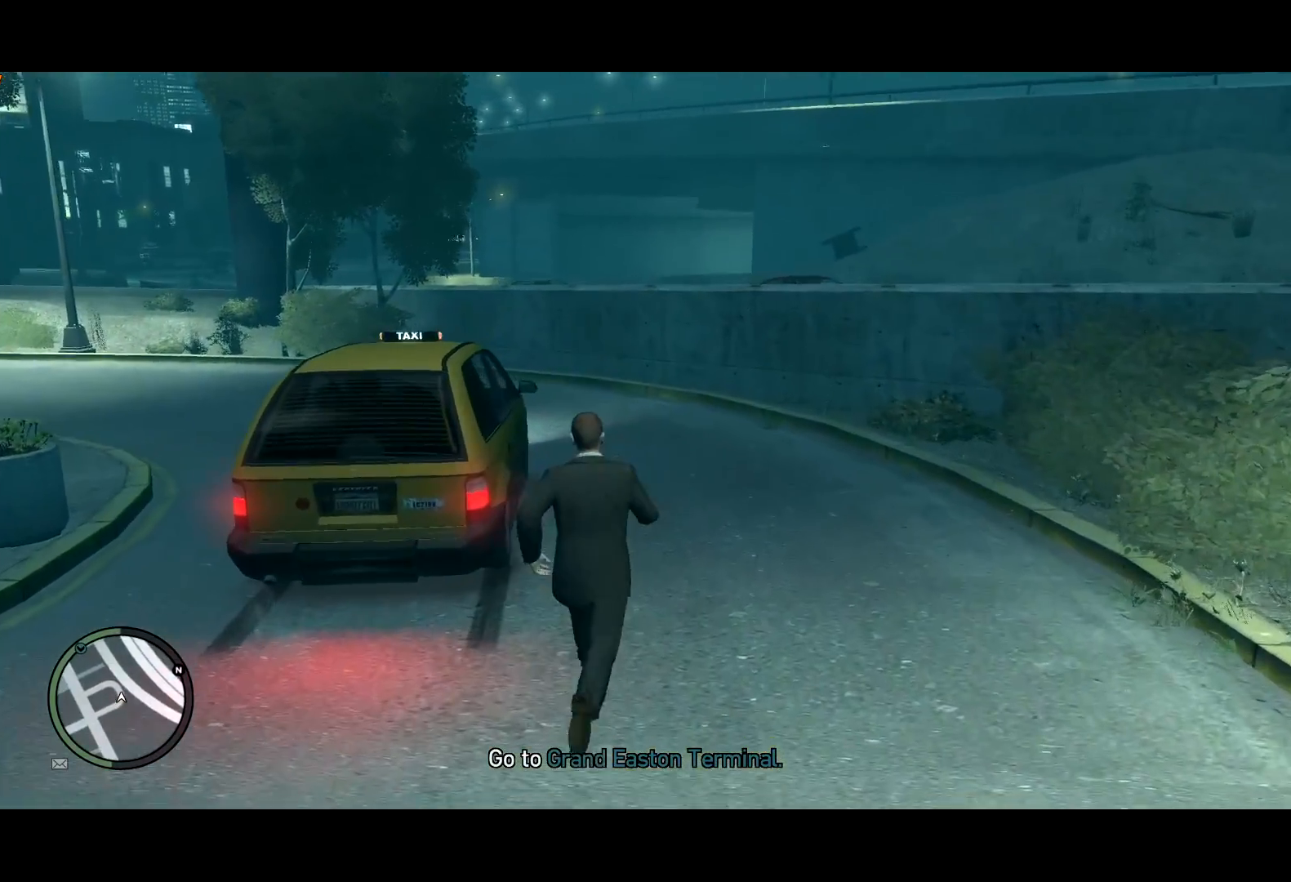
{"keys": ["f"], "mouse": ["right"], "events": [[17, "a", "down"], [117, "a", "up"], [167, "f", "down"], [167, "mouse_right", "down"], [217, "shift", "up"], [267, "w", "up"]]}
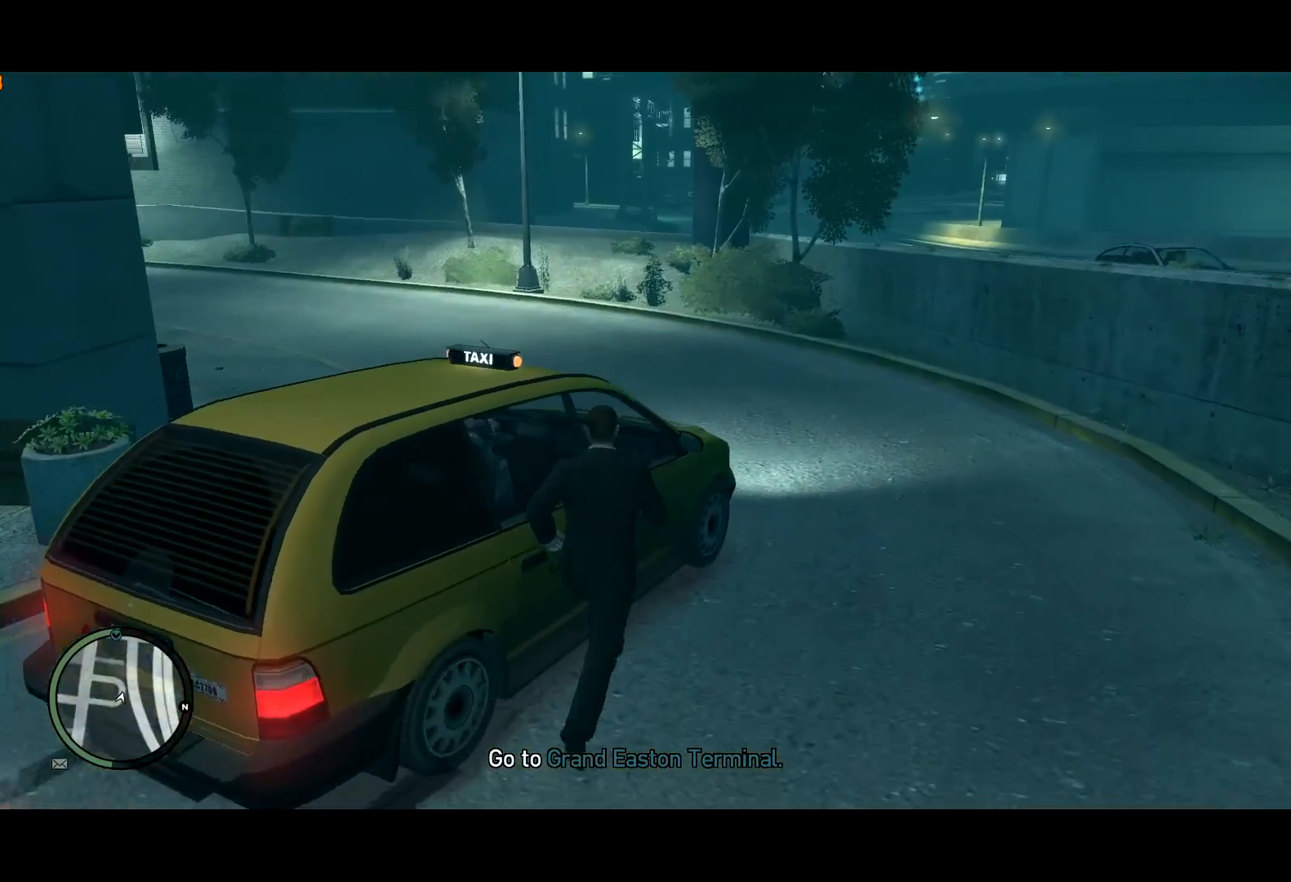
{"keys": ["f"], "mouse": ["right"], "events": []}
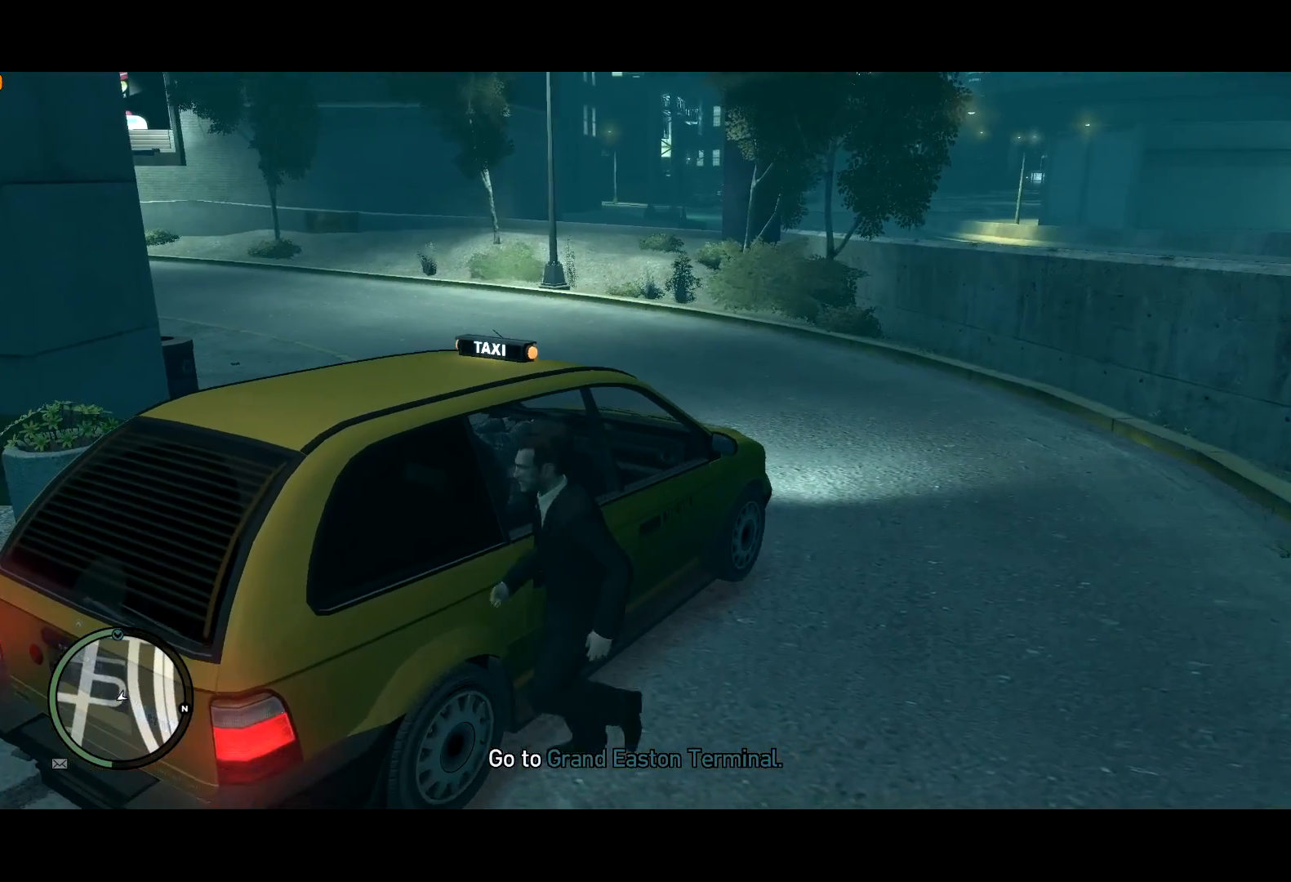
{"keys": ["f"], "mouse": ["right"], "events": []}
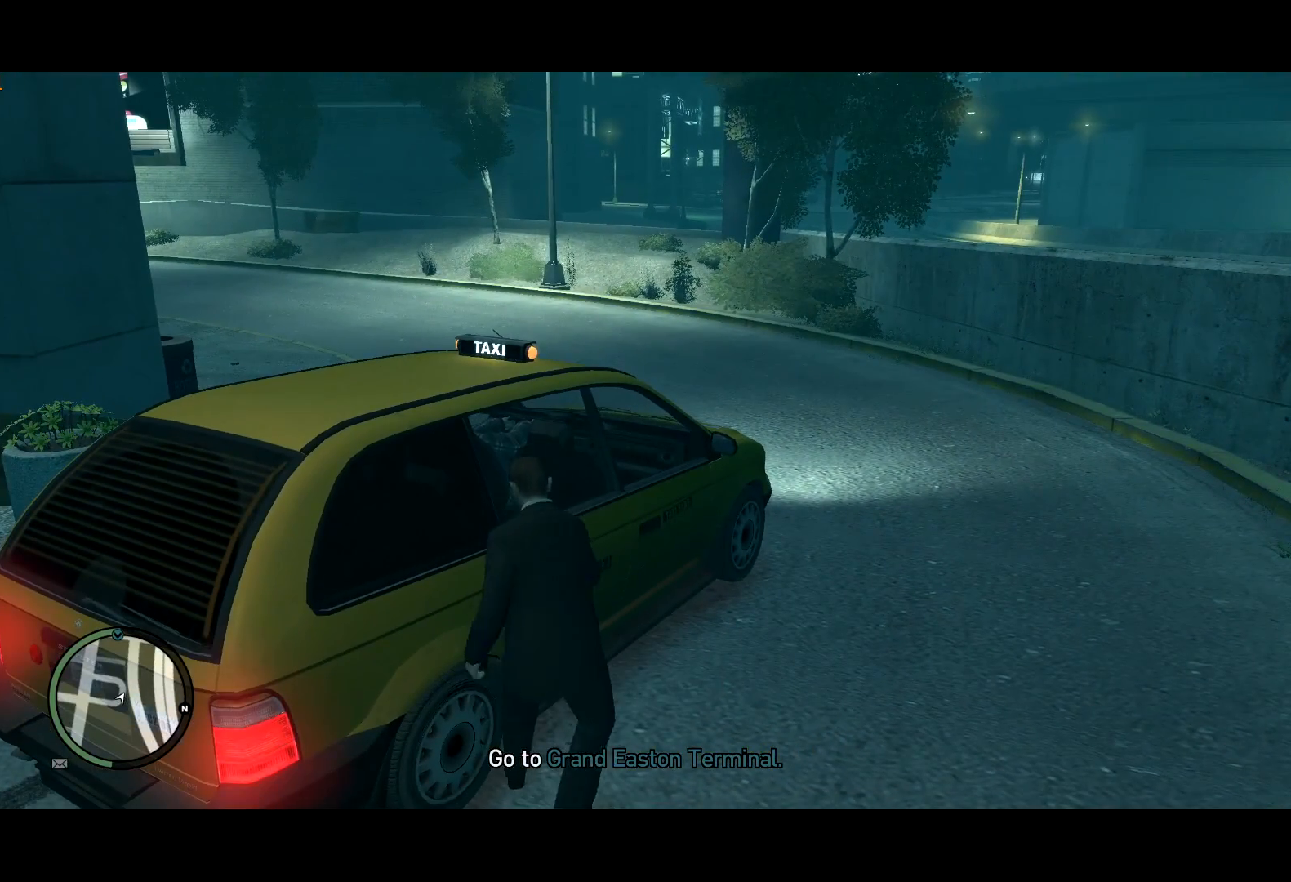
{"keys": [], "mouse": [], "events": [[117, "mouse_right", "up"], [217, "f", "up"]]}
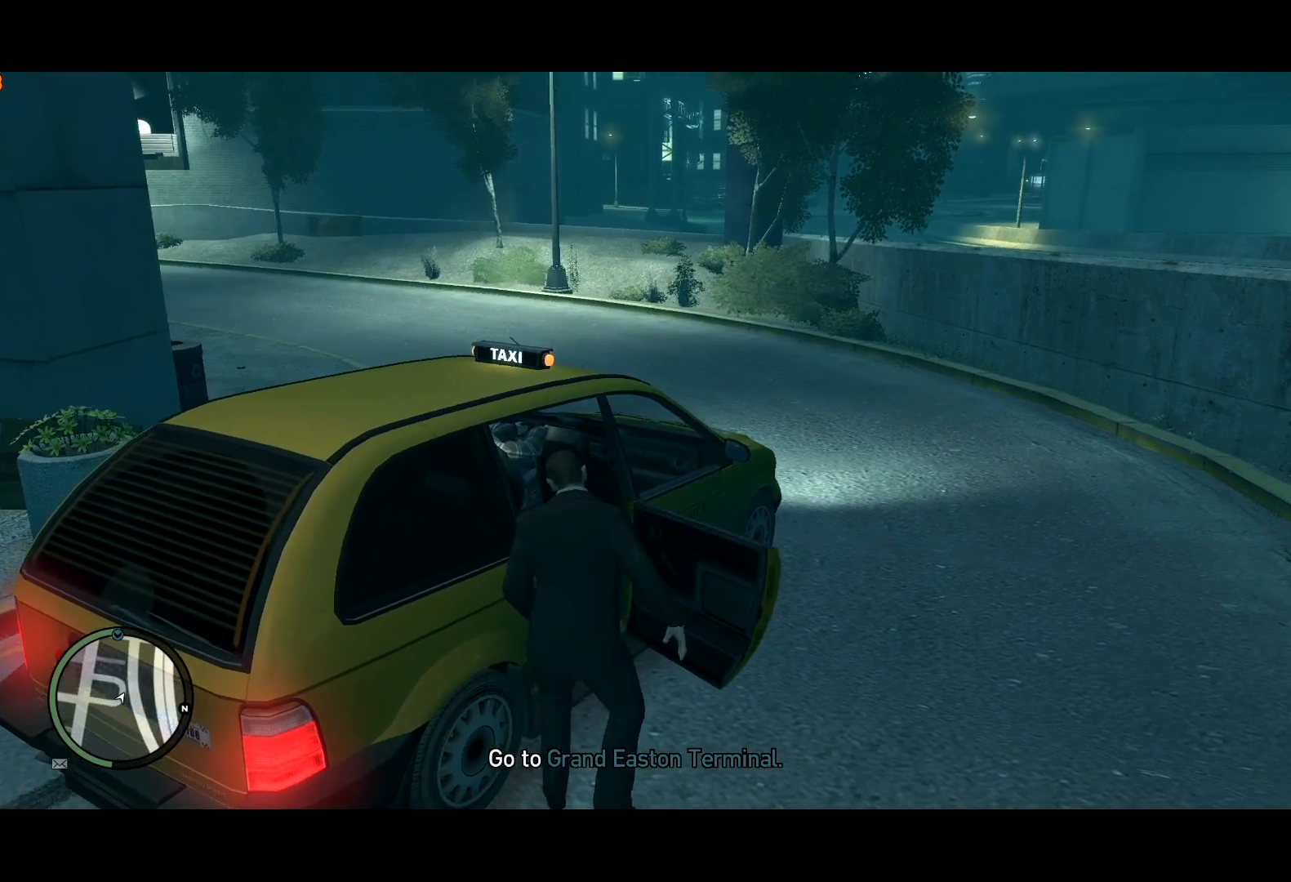
{"keys": ["return"], "mouse": [], "events": [[84, "return", "down"], [134, "return", "up"], [234, "return", "down"], [284, "return", "up"], [317, "return", "down"], [417, "return", "up"], [467, "return", "down"]]}
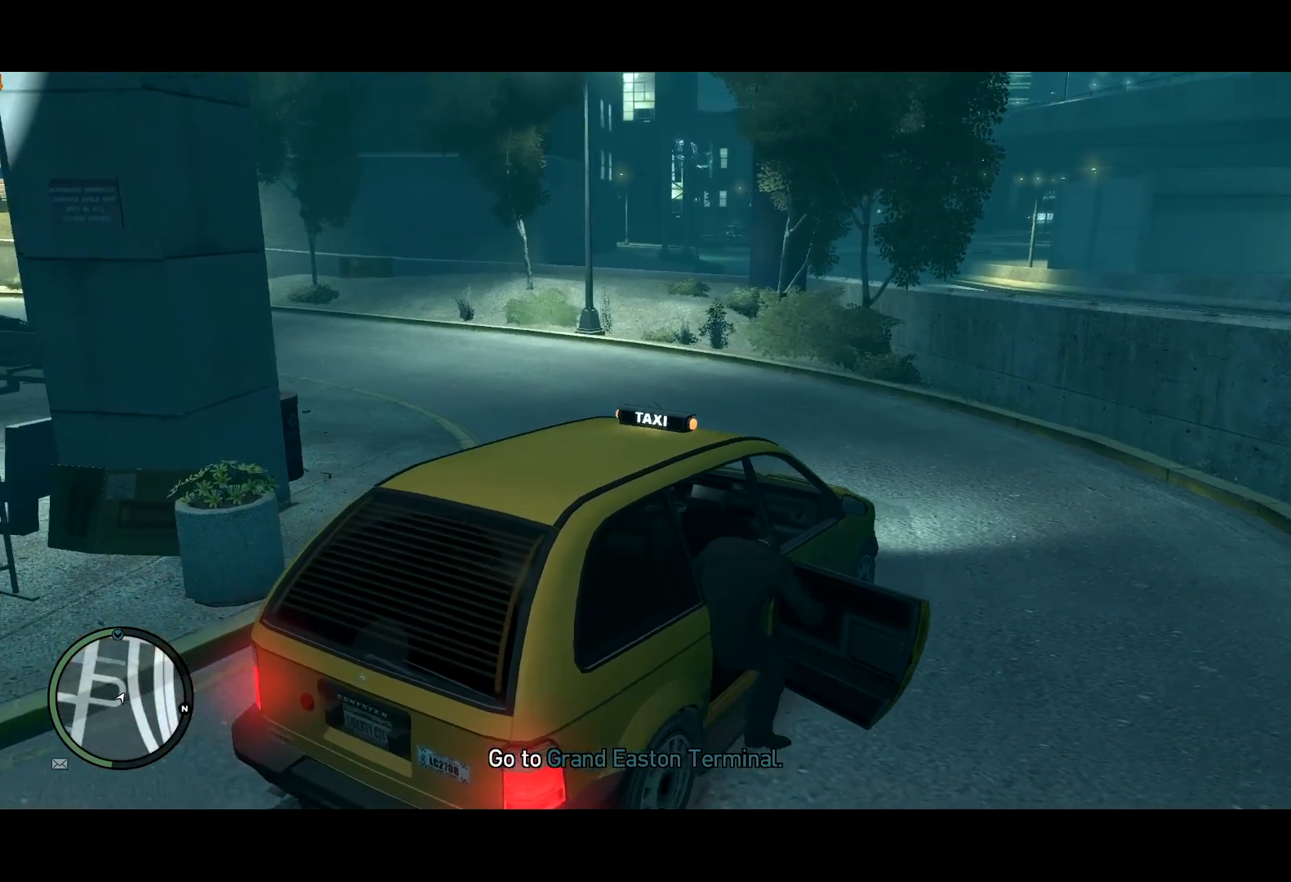
{"keys": ["return"], "mouse": [], "events": [[17, "return", "up"], [100, "return", "down"], [150, "return", "up"], [234, "return", "down"], [284, "return", "up"], [334, "return", "down"], [434, "return", "up"], [467, "return", "down"]]}
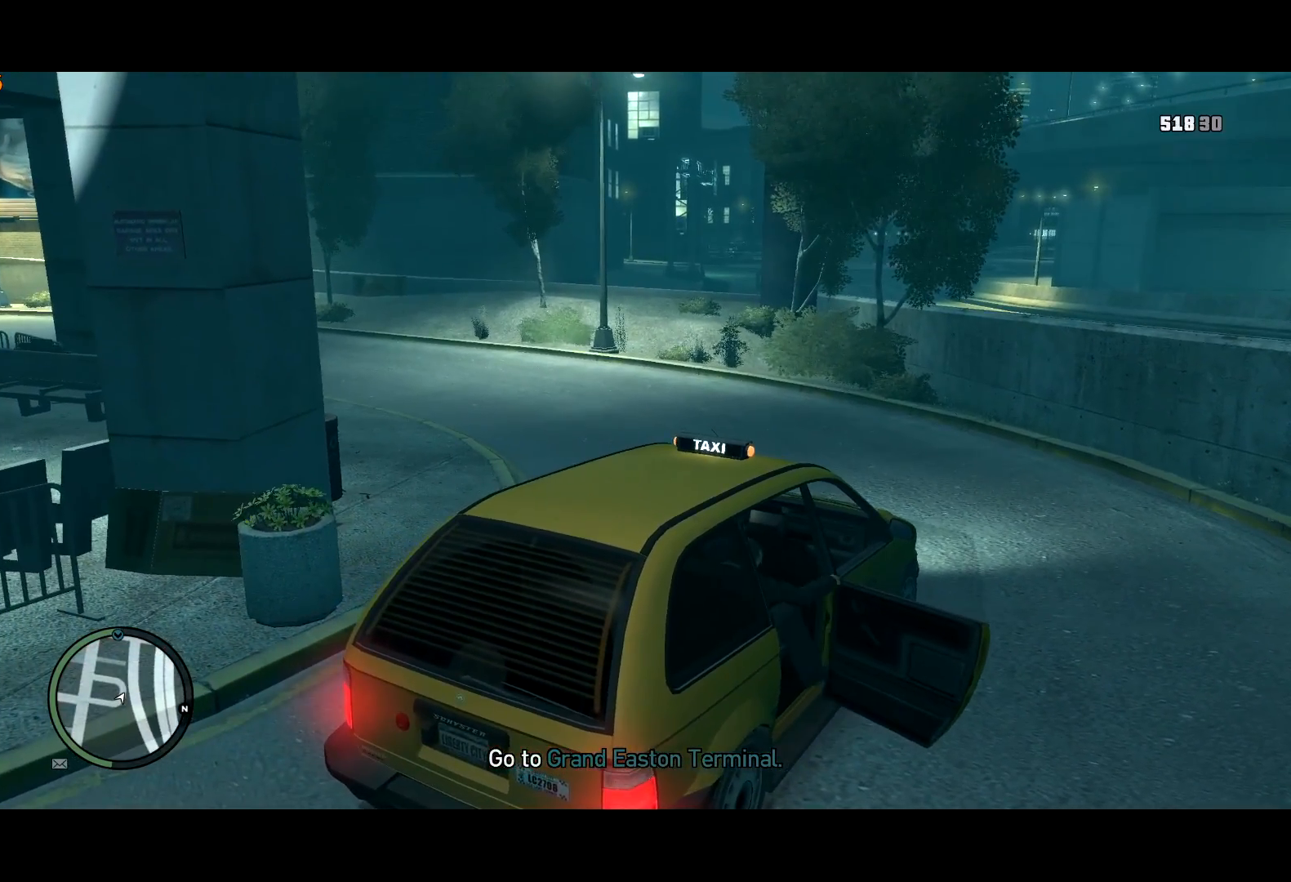
{"keys": [], "mouse": [], "events": [[67, "return", "up"], [117, "return", "down"], [217, "return", "up"], [267, "return", "down"], [317, "return", "up"], [400, "return", "down"], [450, "return", "up"]]}
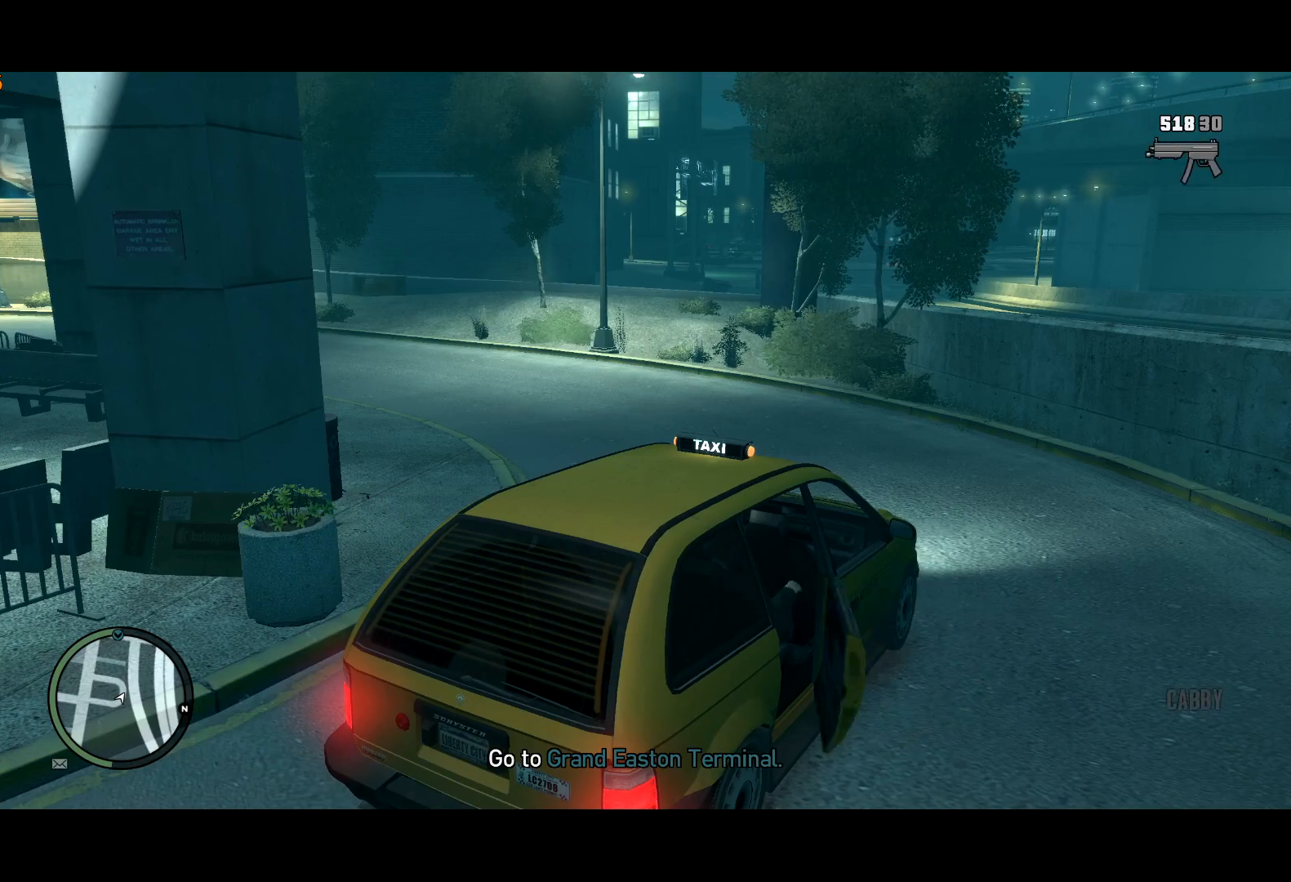
{"keys": [], "mouse": [], "events": [[34, "return", "down"], [84, "return", "up"], [134, "return", "down"], [234, "return", "up"], [267, "return", "down"], [367, "return", "up"], [417, "return", "down"], [467, "return", "up"]]}
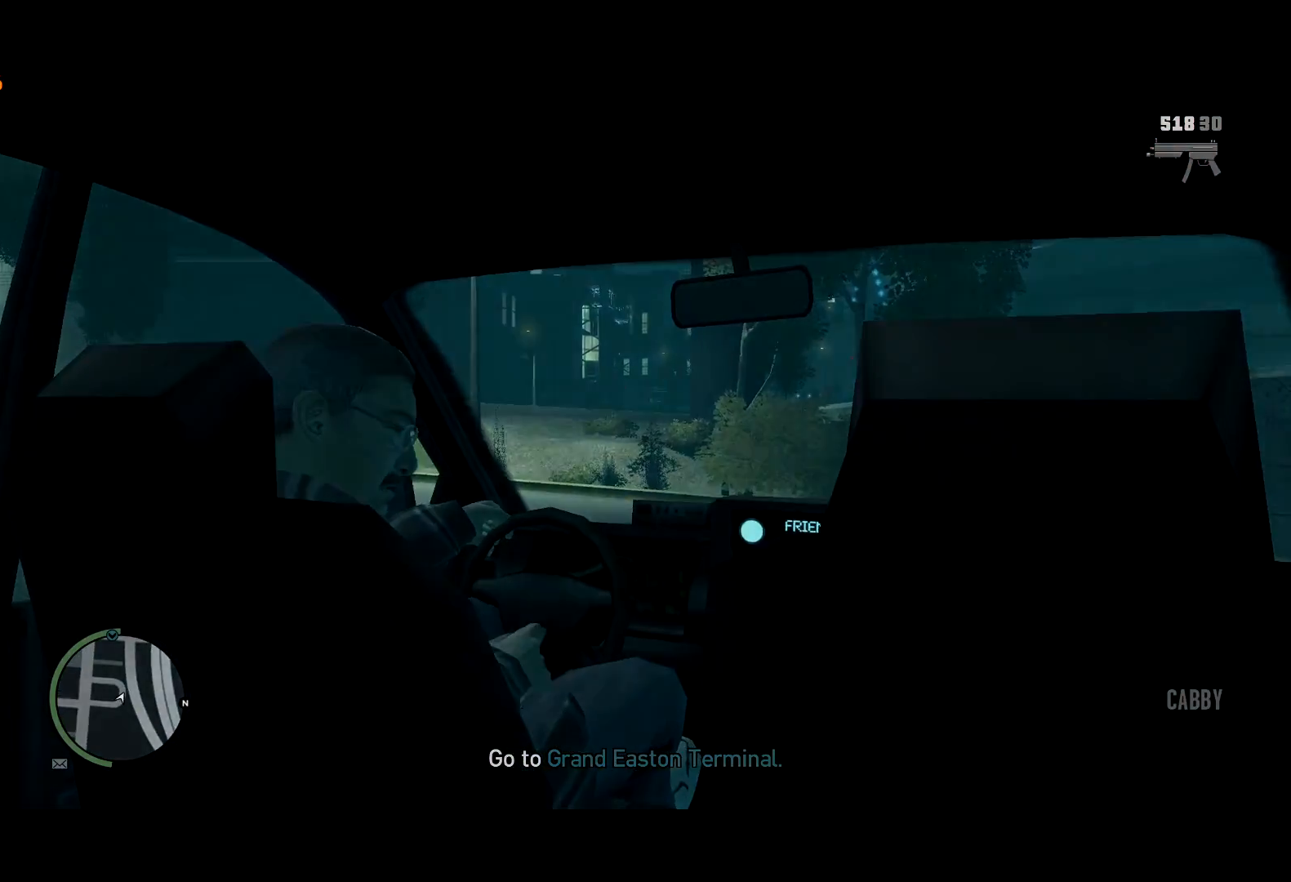
{"keys": [], "mouse": [], "events": [[50, "return", "down"], [100, "return", "up"], [150, "return", "down"], [250, "return", "up"], [300, "return", "down"], [384, "return", "up"], [434, "return", "down"], [484, "return", "up"]]}
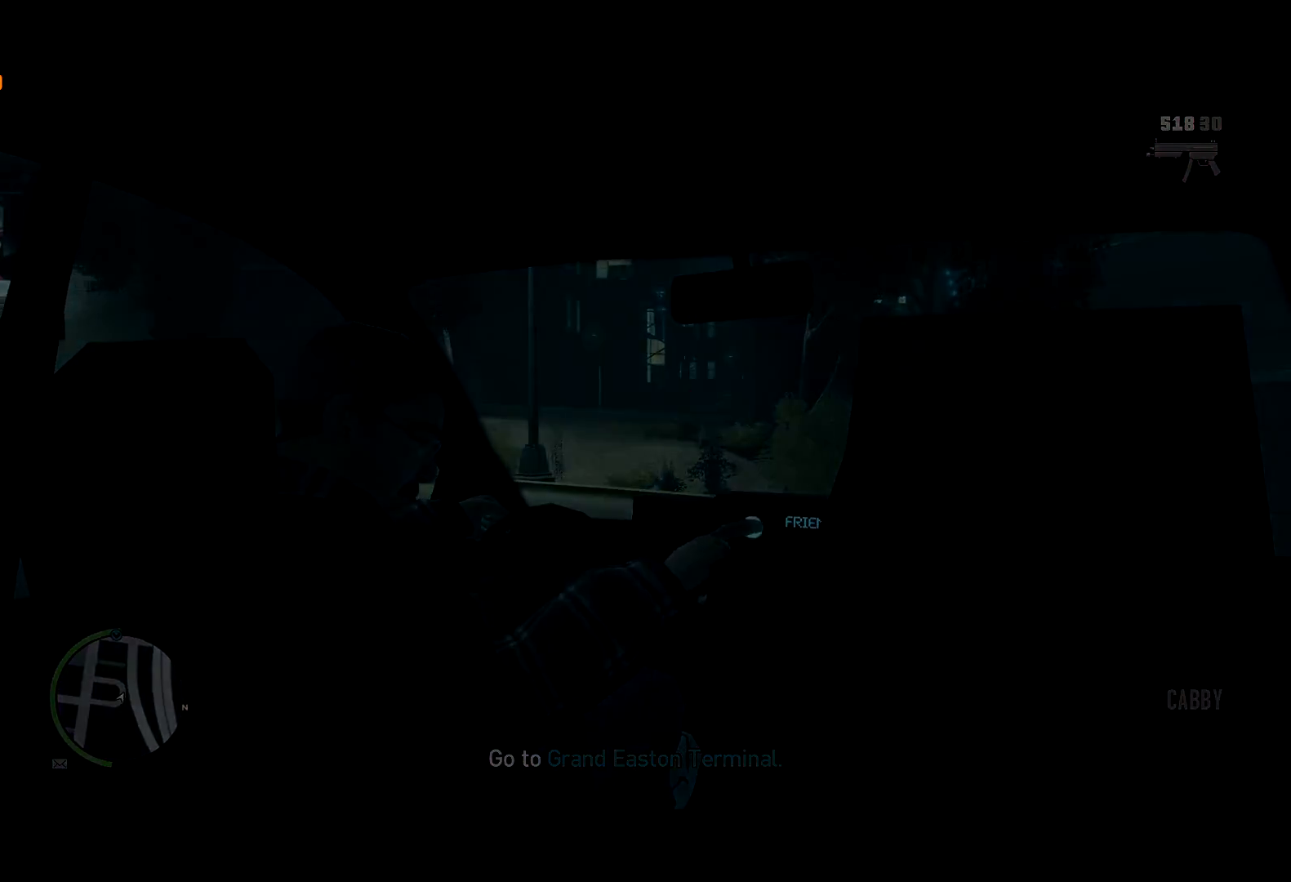
{"keys": ["d", "return"], "mouse": [], "events": [[67, "d", "down"], [67, "return", "down"], [117, "return", "up"], [217, "return", "down"], [250, "return", "up"], [350, "return", "down"], [400, "return", "up"], [450, "return", "down"]]}
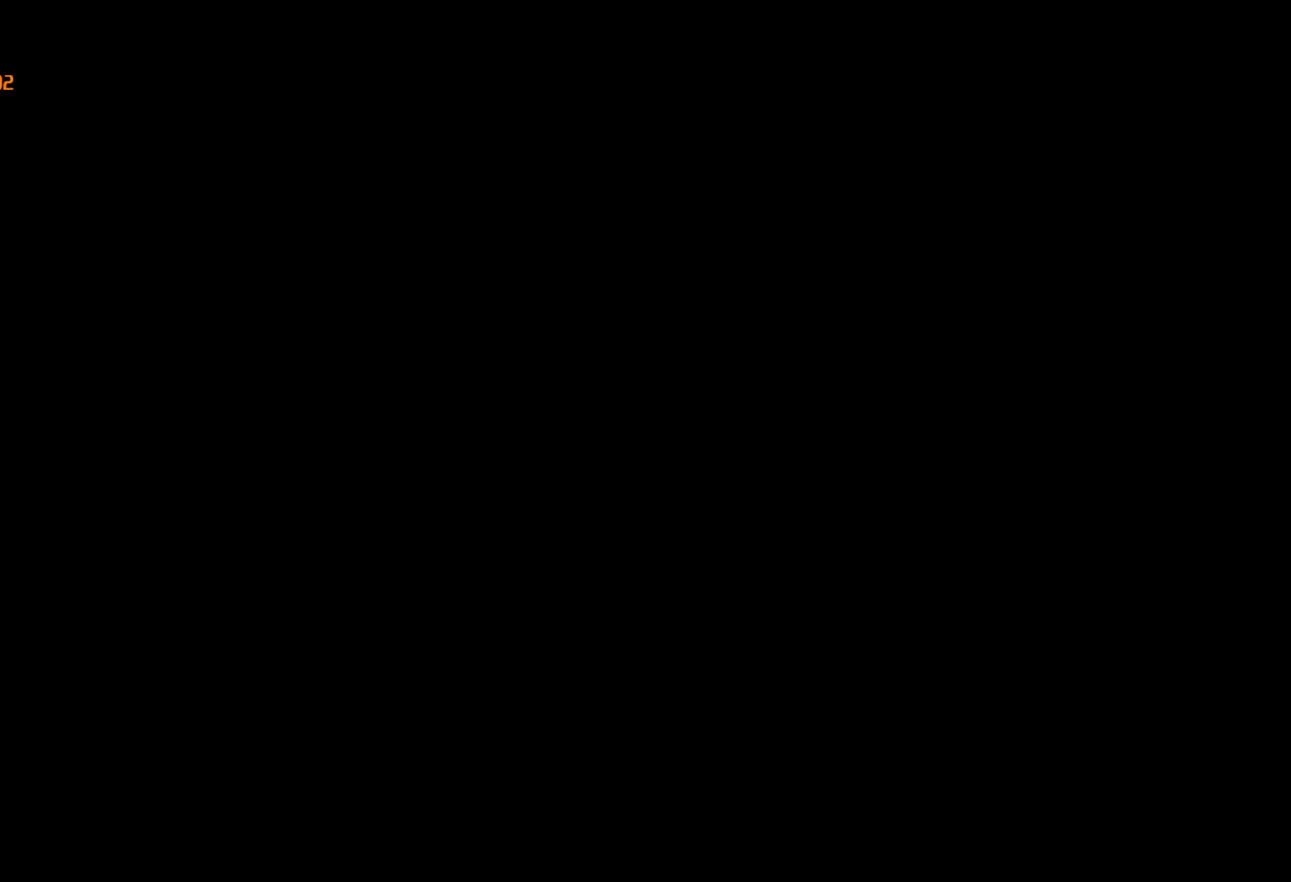
{"keys": ["d", "w"], "mouse": [], "events": [[50, "return", "up"], [100, "return", "down"], [184, "return", "up"], [184, "w", "down"], [234, "return", "down"], [284, "return", "up"], [367, "return", "down"], [417, "return", "up"]]}
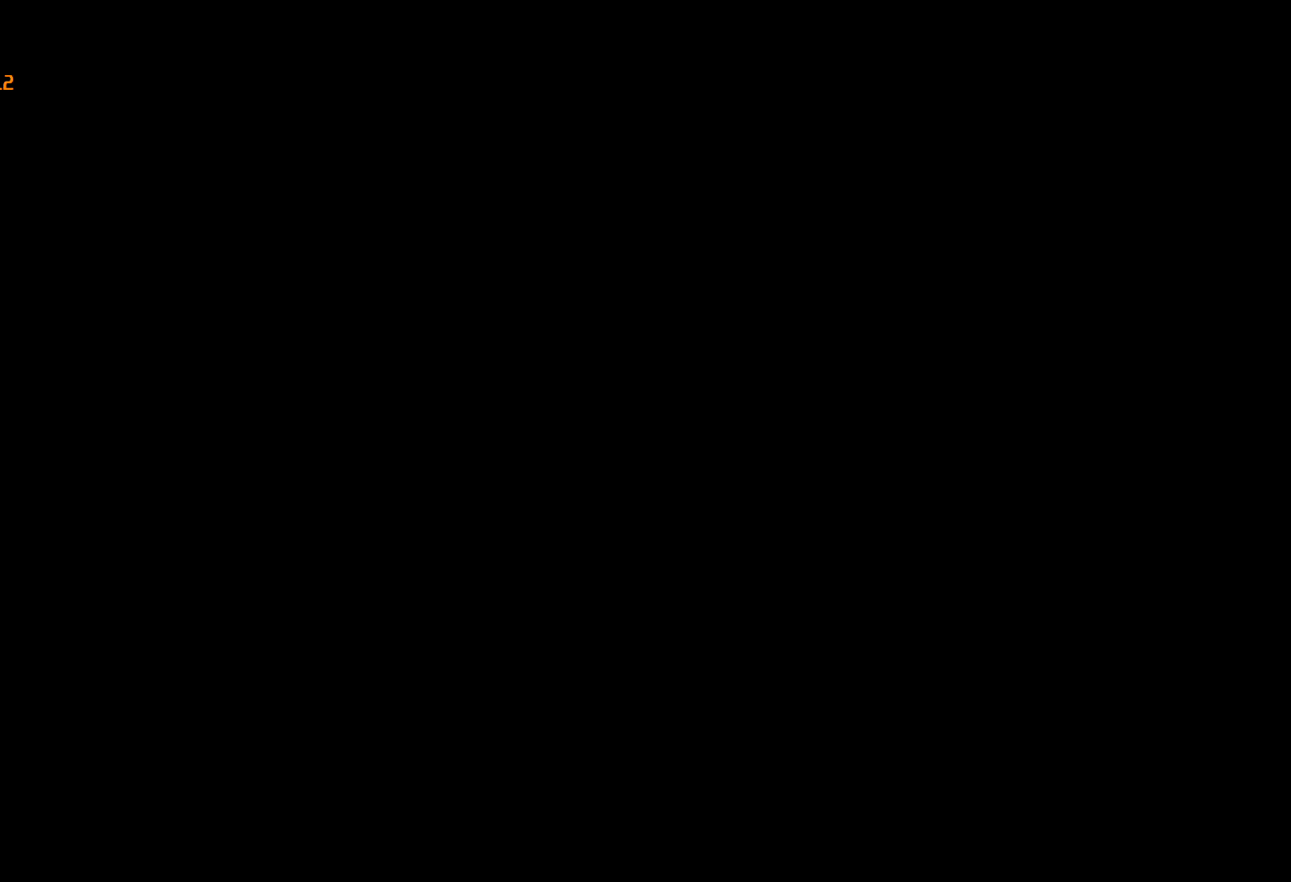
{"keys": ["d", "w"], "mouse": [], "events": [[17, "return", "down"], [50, "return", "up"], [150, "return", "down"], [200, "return", "up"], [284, "return", "down"], [334, "return", "up"], [384, "return", "down"], [434, "return", "up"]]}
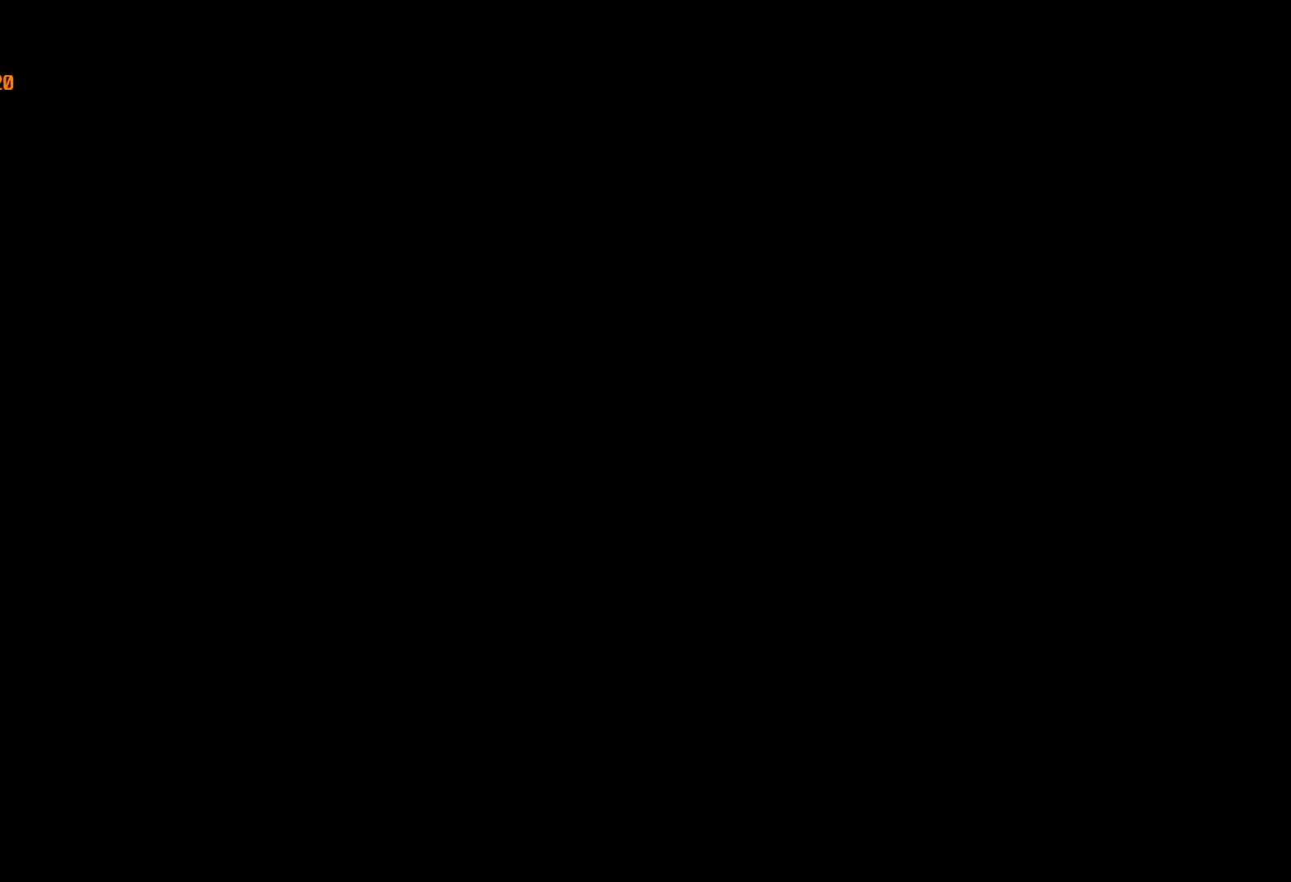
{"keys": ["d", "w"], "mouse": [], "events": [[17, "return", "down"], [67, "return", "up"], [167, "return", "down"], [217, "return", "up"], [267, "return", "down"], [350, "return", "up"]]}
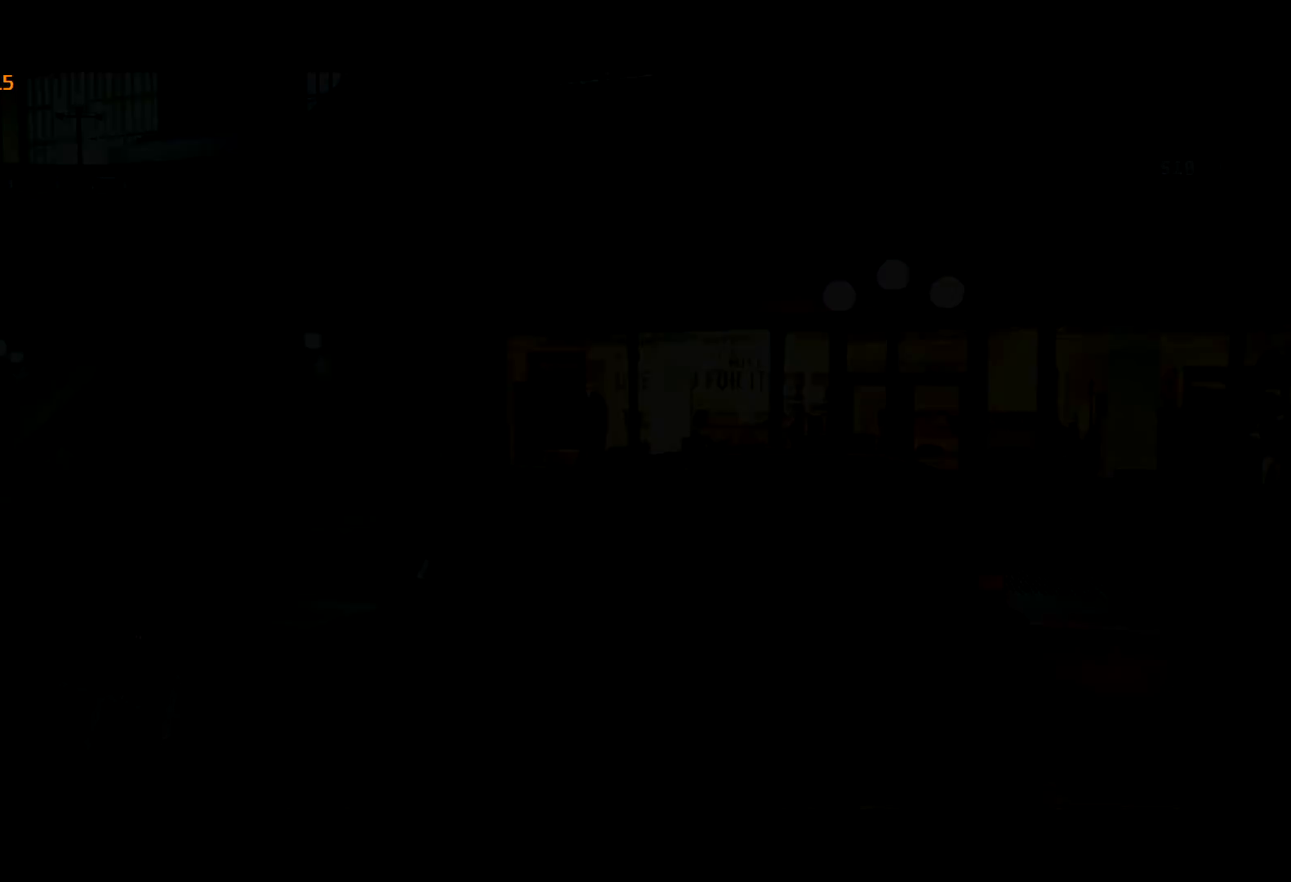
{"keys": ["d"], "mouse": [], "events": [[467, "w", "up"]]}
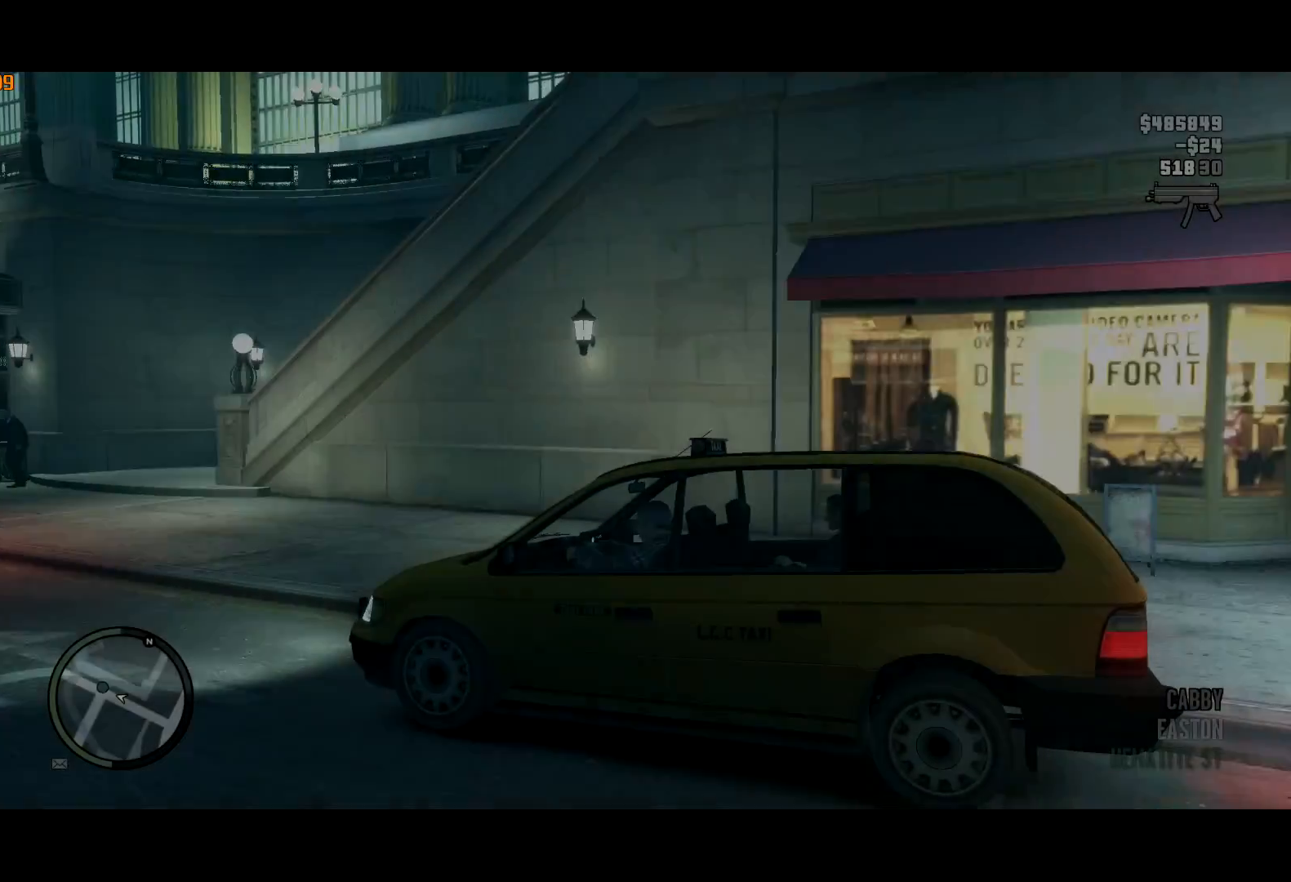
{"keys": ["d", "w"], "mouse": [], "events": [[150, "w", "down"]]}
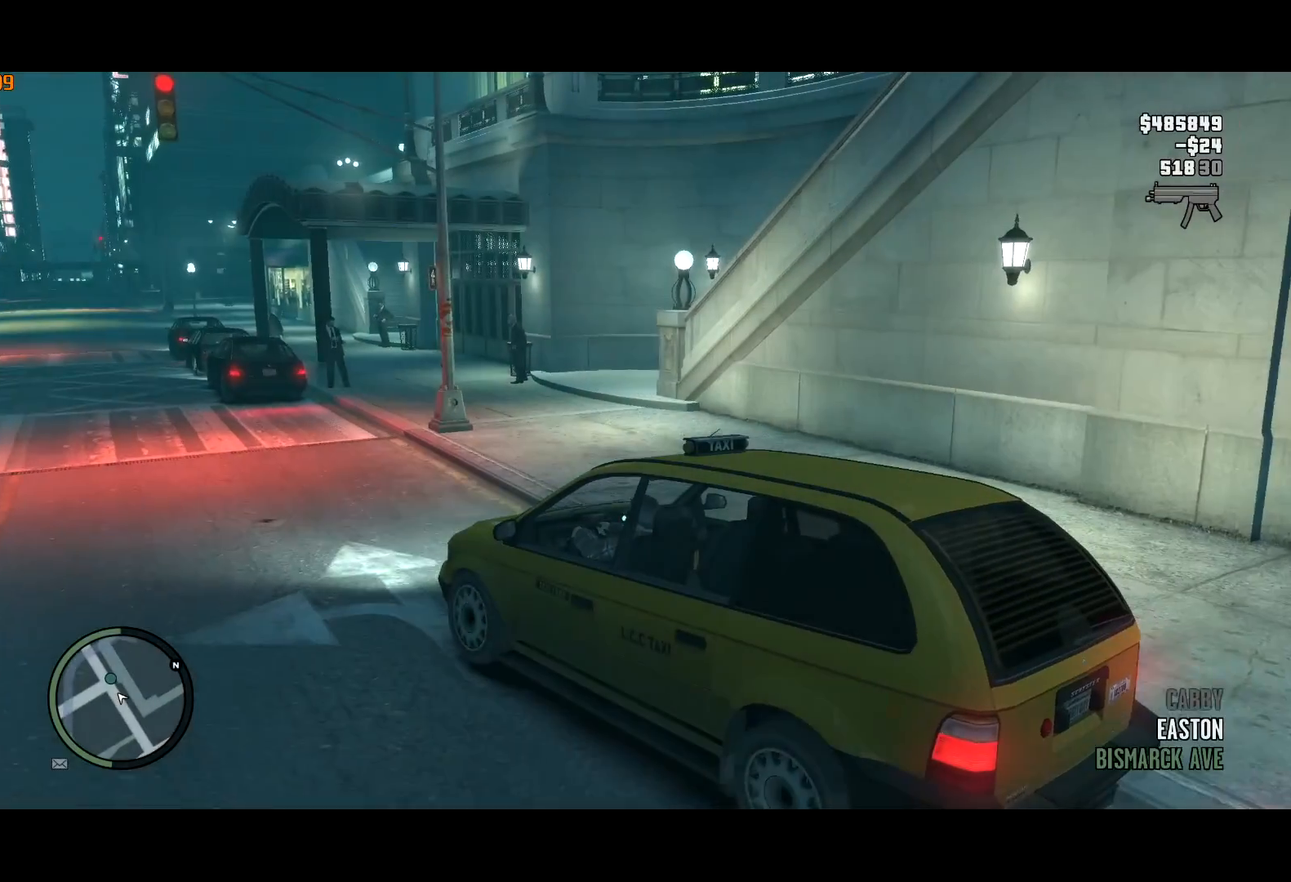
{"keys": ["d", "w"], "mouse": [], "events": []}
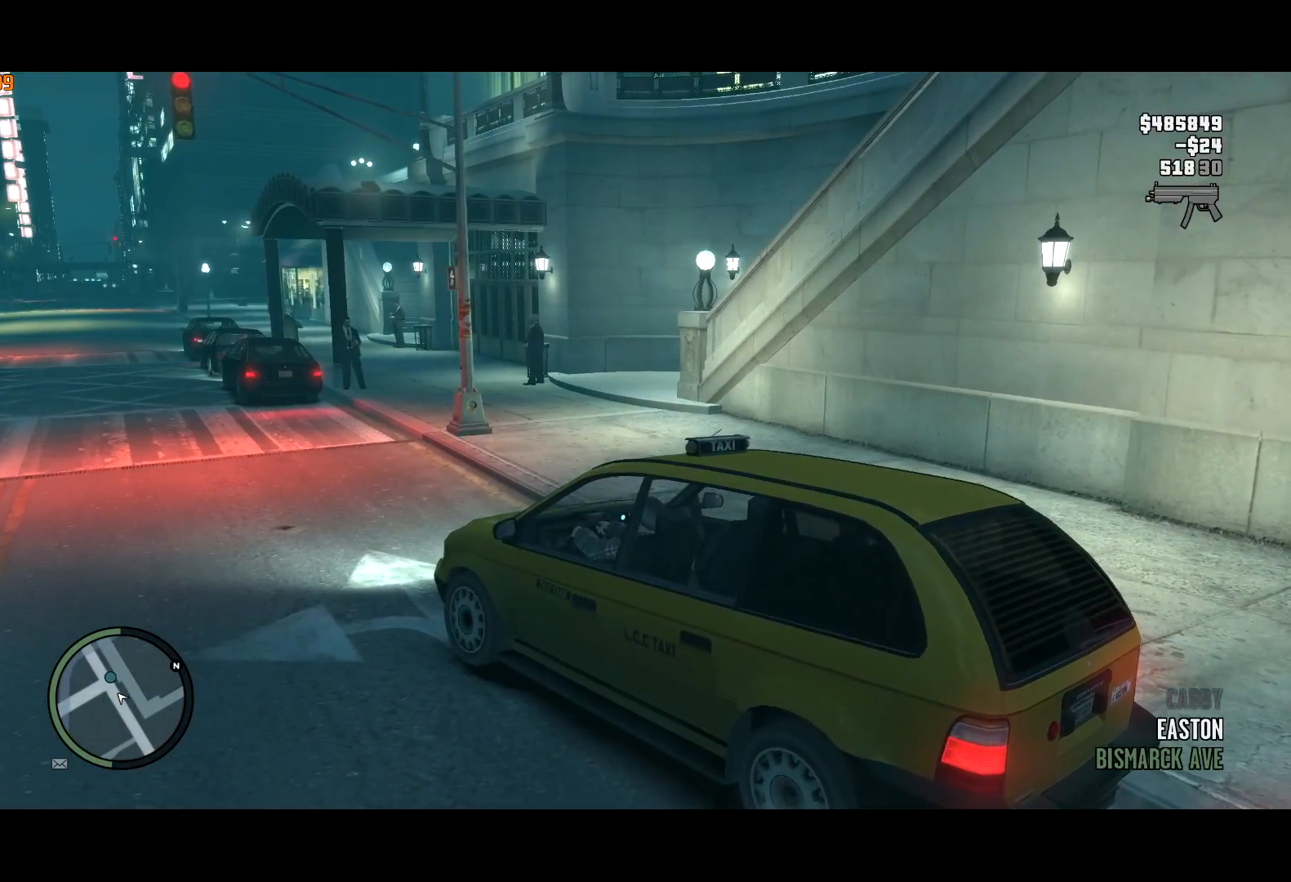
{"keys": ["d", "w"], "mouse": [], "events": []}
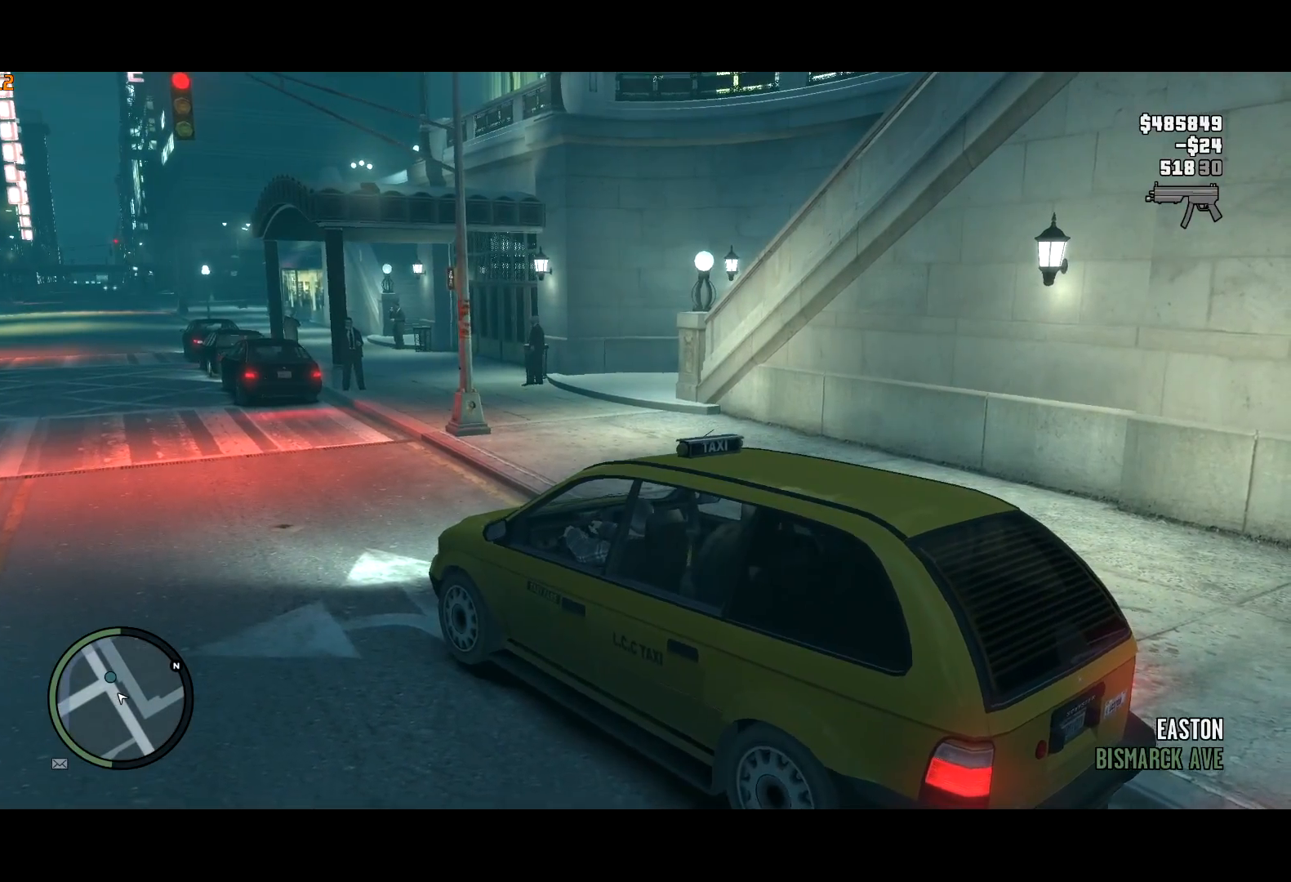
{"keys": ["d", "w"], "mouse": [], "events": []}
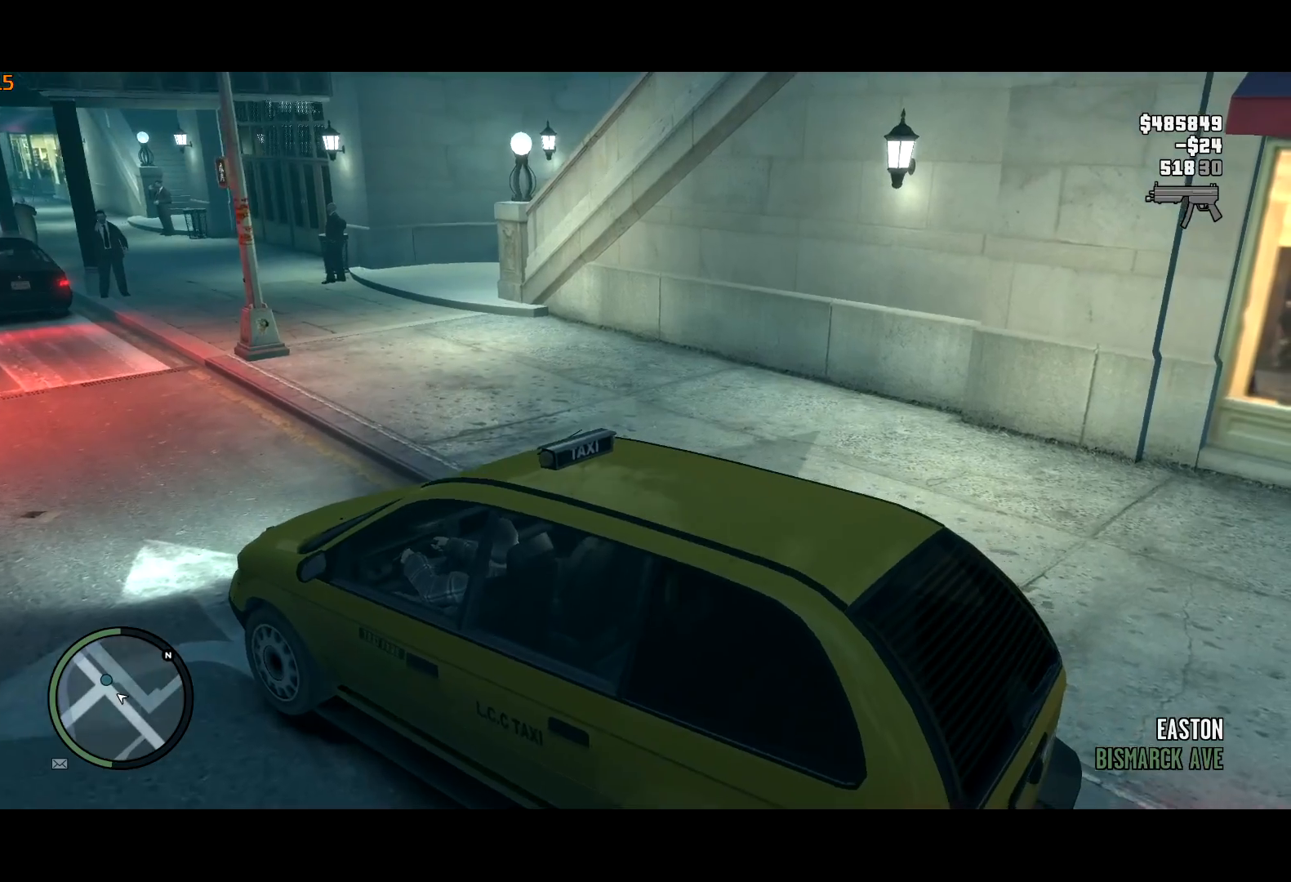
{"keys": ["d", "w"], "mouse": [], "events": []}
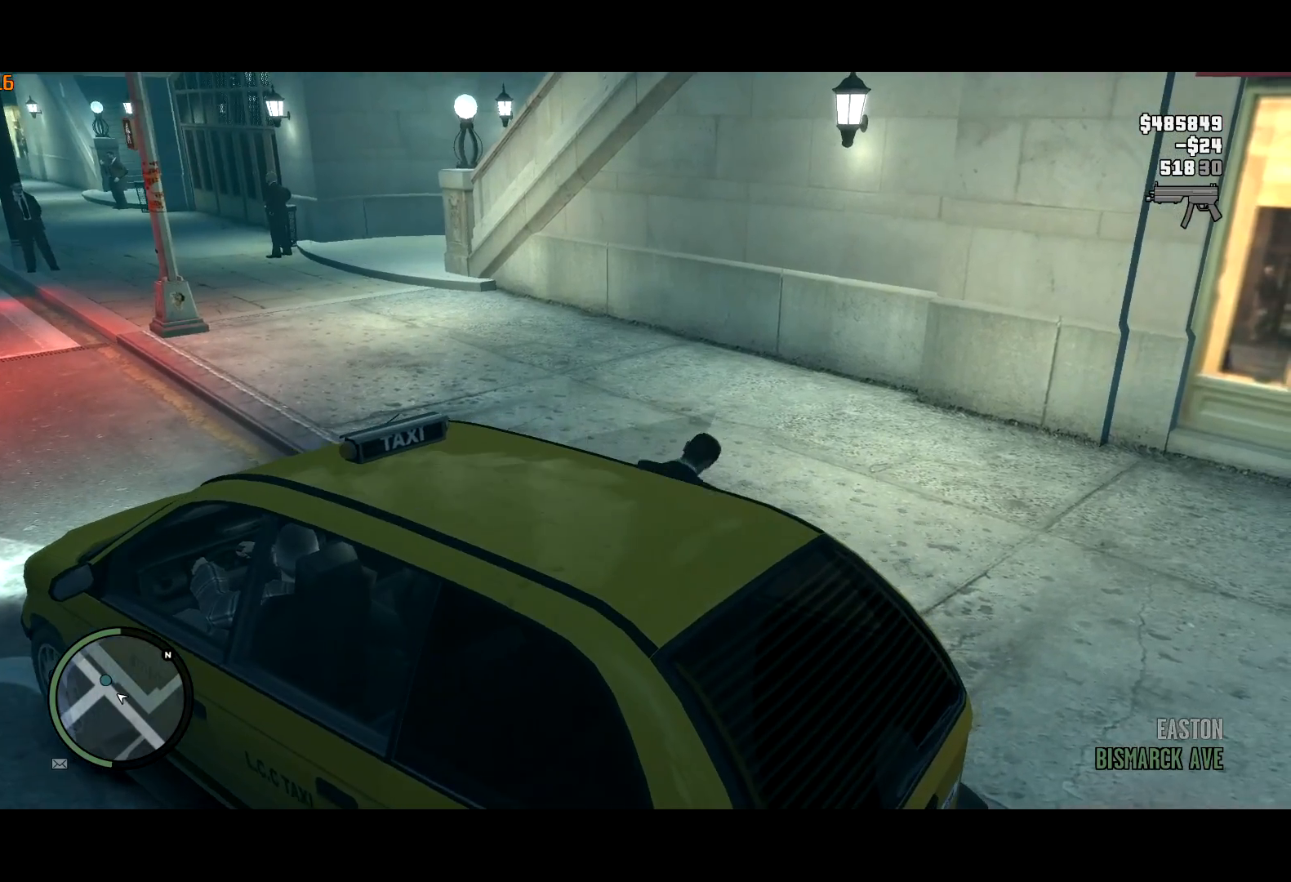
{"keys": ["a", "w"], "mouse": [], "events": [[450, "a", "down"], [450, "d", "up"]]}
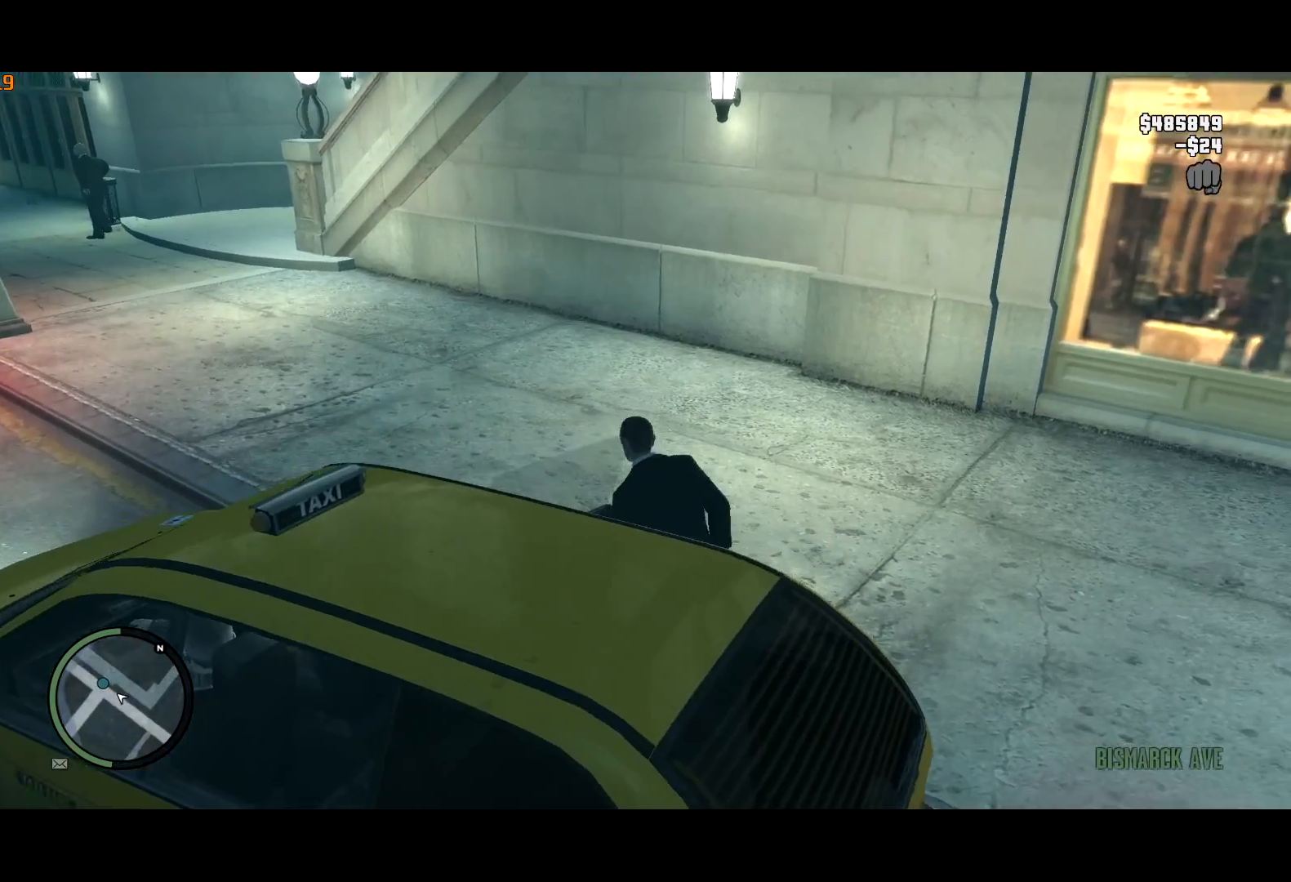
{"keys": ["a", "shift", "w"], "mouse": [], "events": [[100, "mouse_right", "down"], [150, "shift", "down"], [200, "mouse_right", "up"]]}
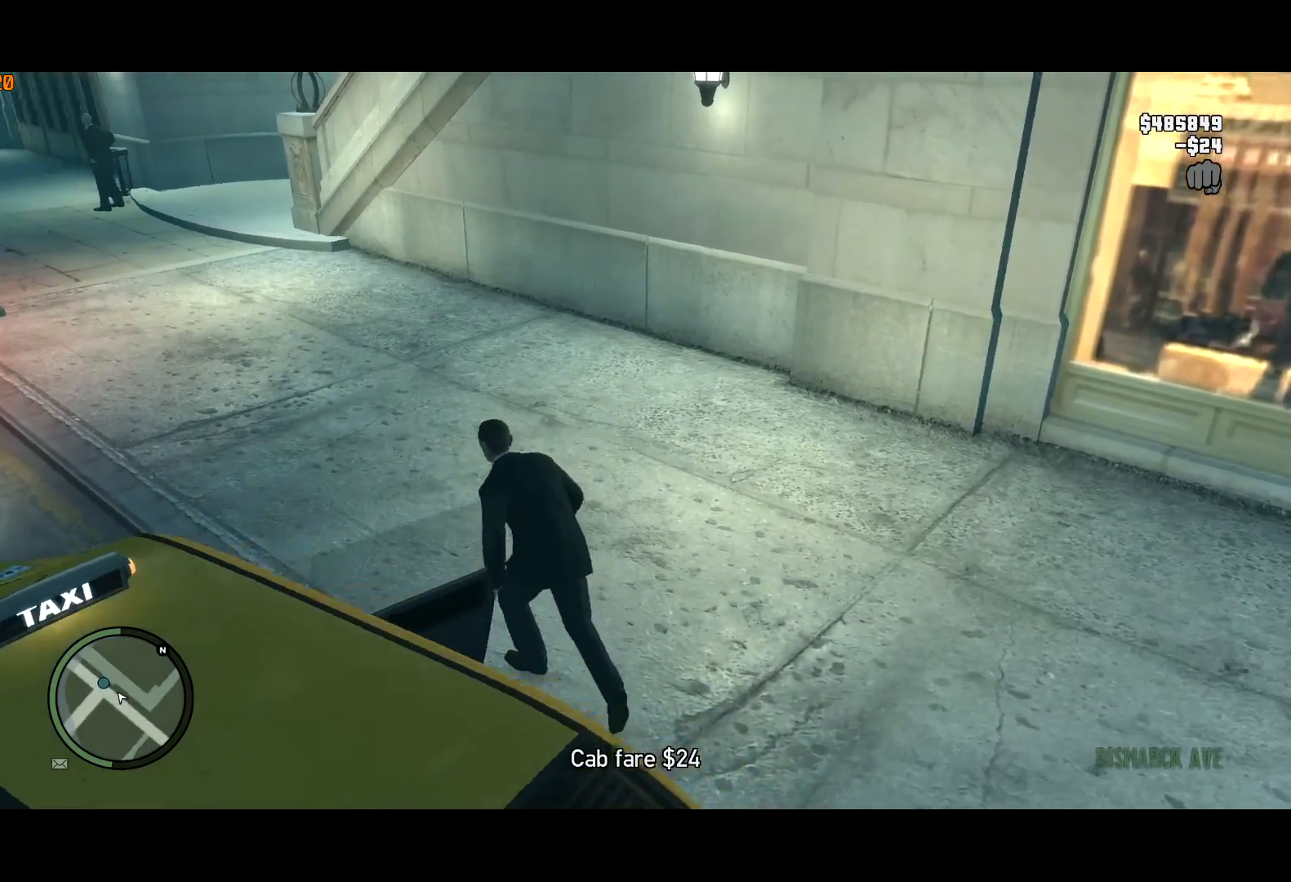
{"keys": ["shift", "w"], "mouse": [], "events": [[350, "a", "up"]]}
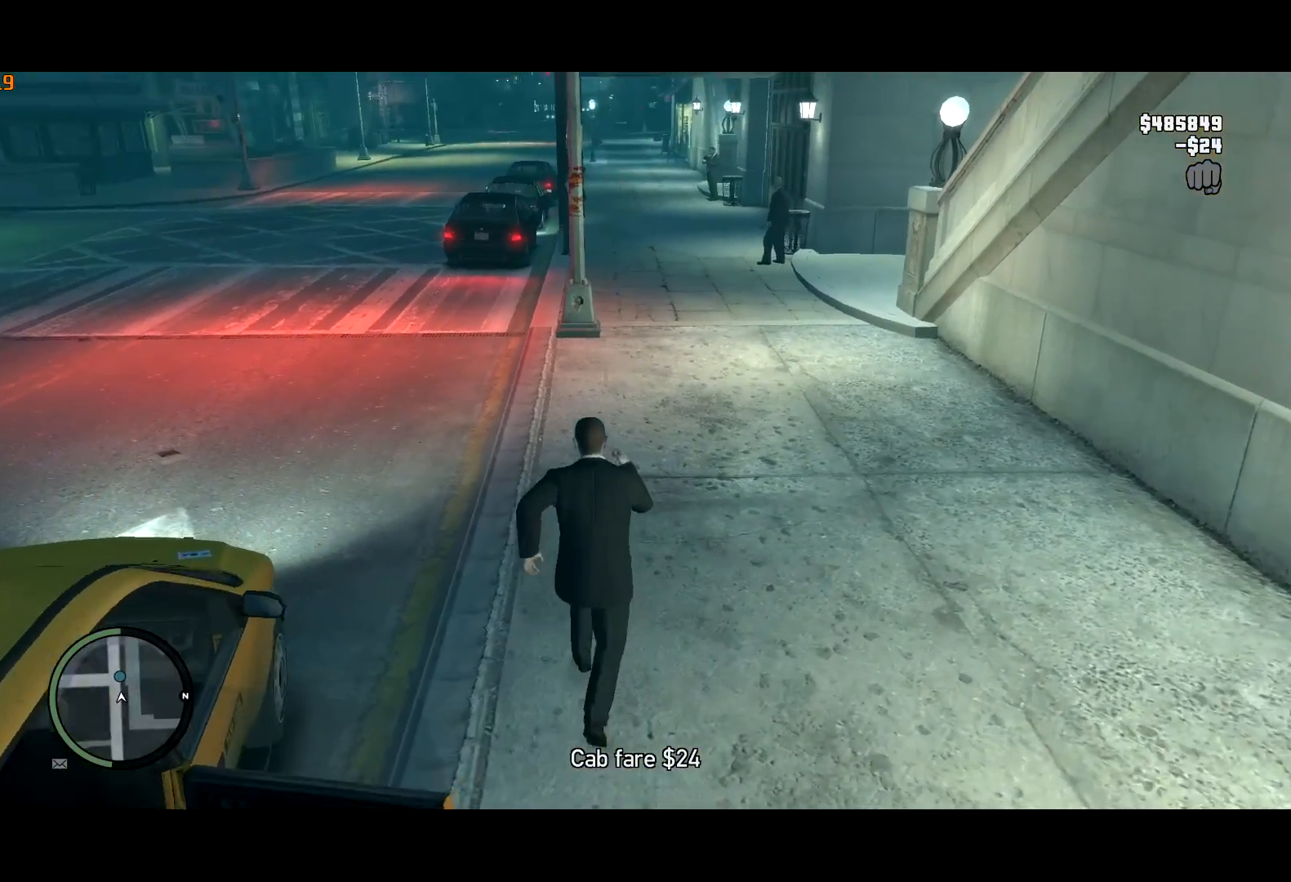
{"keys": ["shift", "w"], "mouse": [], "events": [[284, "mouse_right", "down"], [334, "mouse_right", "up"], [417, "mouse_right", "down"], [500, "mouse_right", "up"]]}
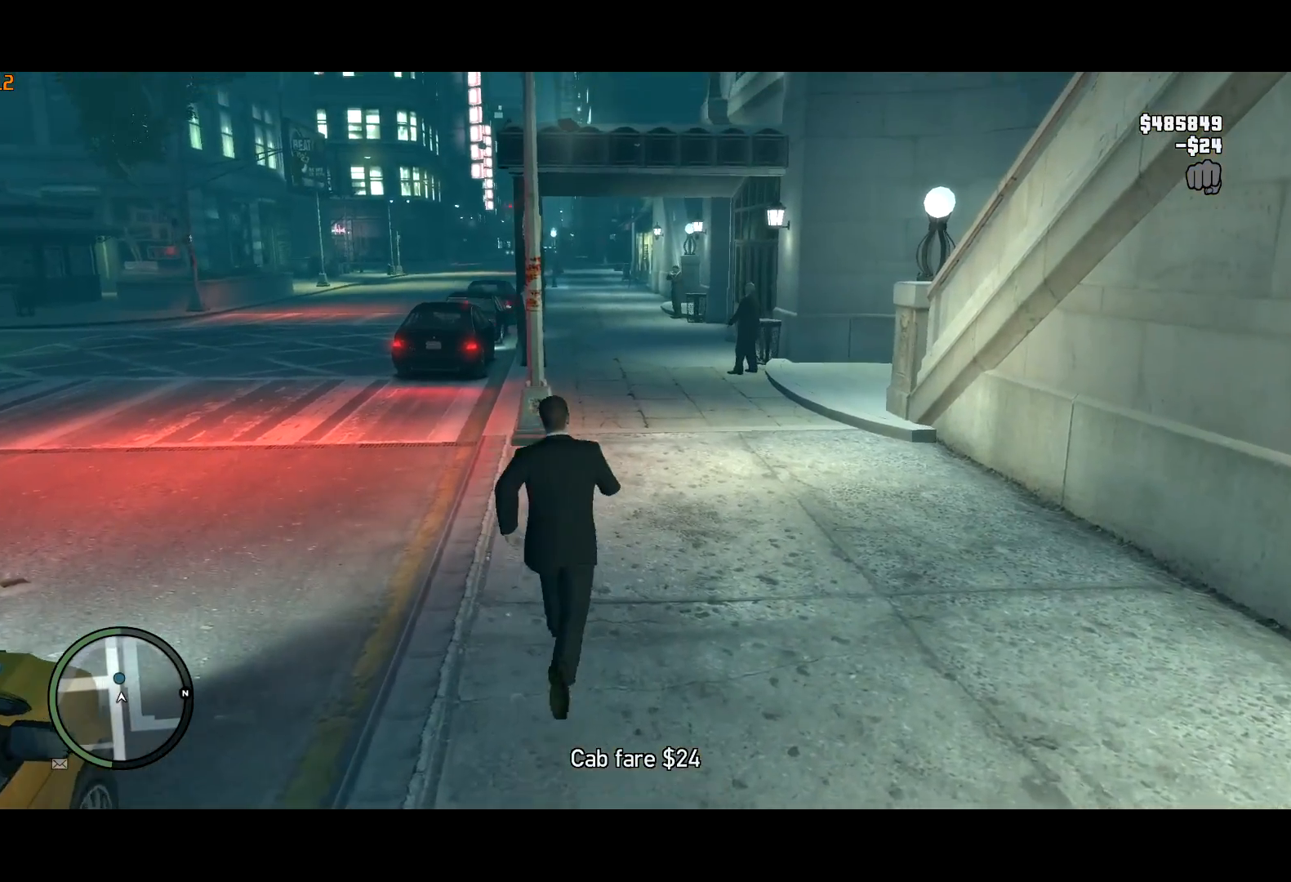
{"keys": ["c", "shift", "w"], "mouse": [], "events": [[100, "mouse_right", "down"], [134, "mouse_right", "up"], [484, "c", "down"]]}
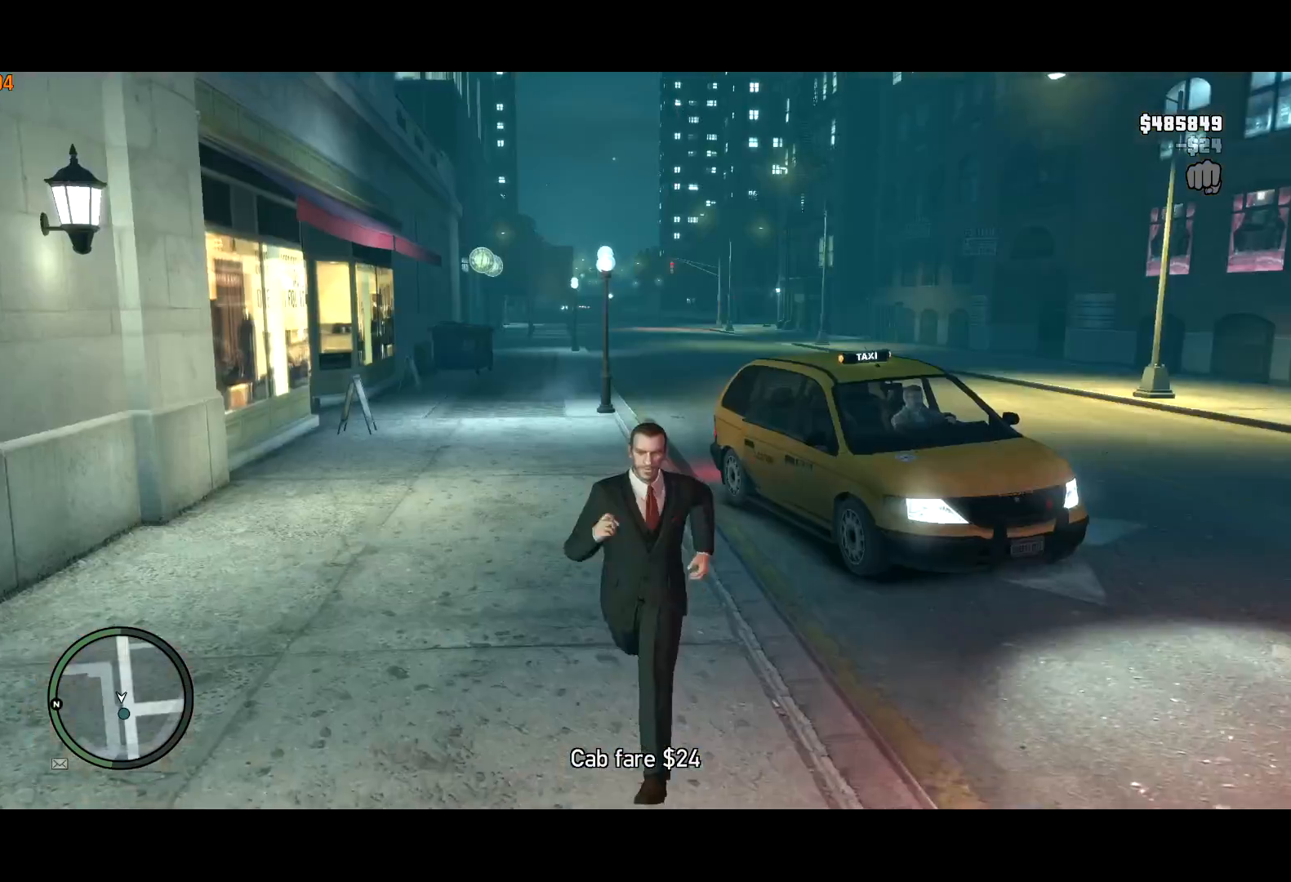
{"keys": ["shift", "w"], "mouse": [], "events": [[117, "c", "up"]]}
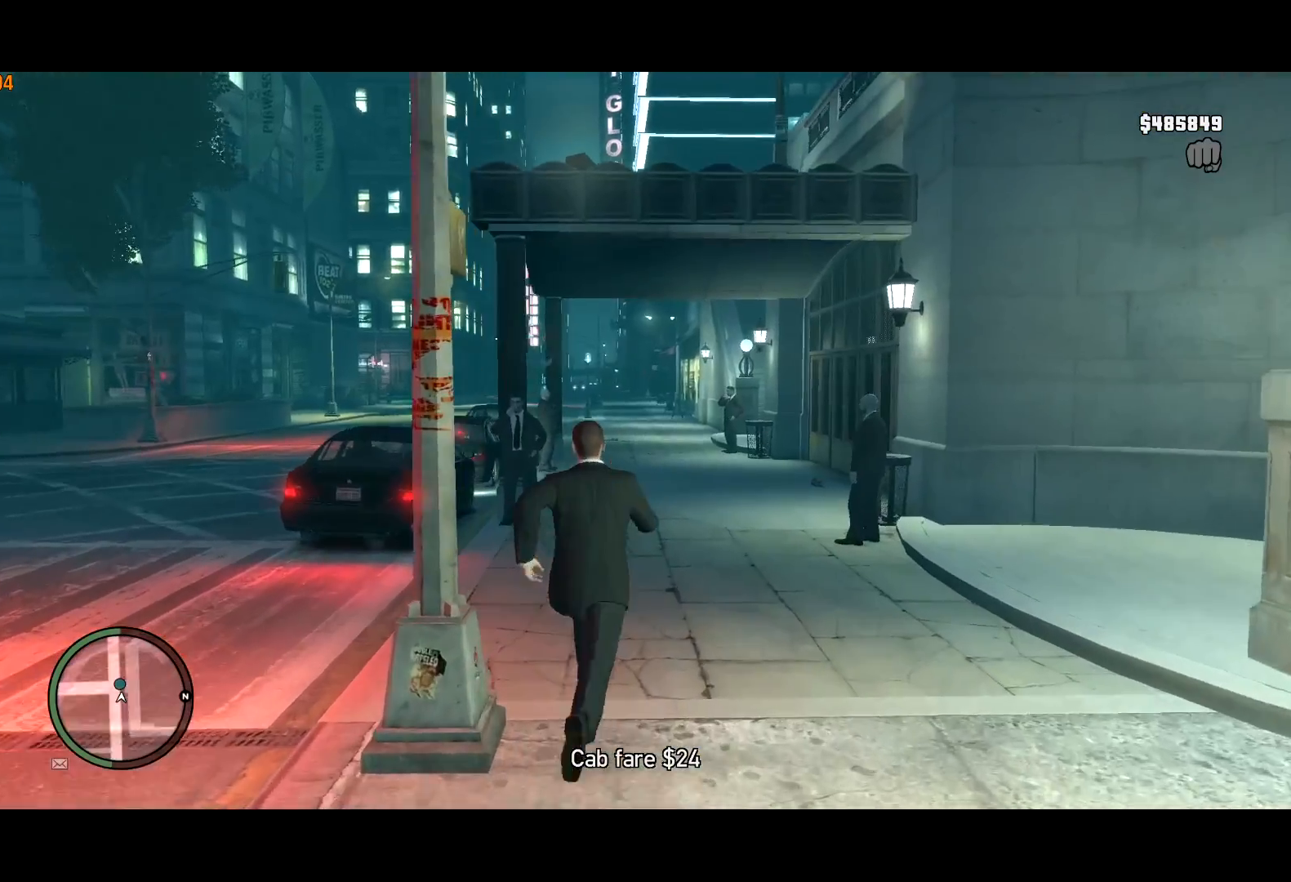
{"keys": ["shift", "w"], "mouse": [], "events": []}
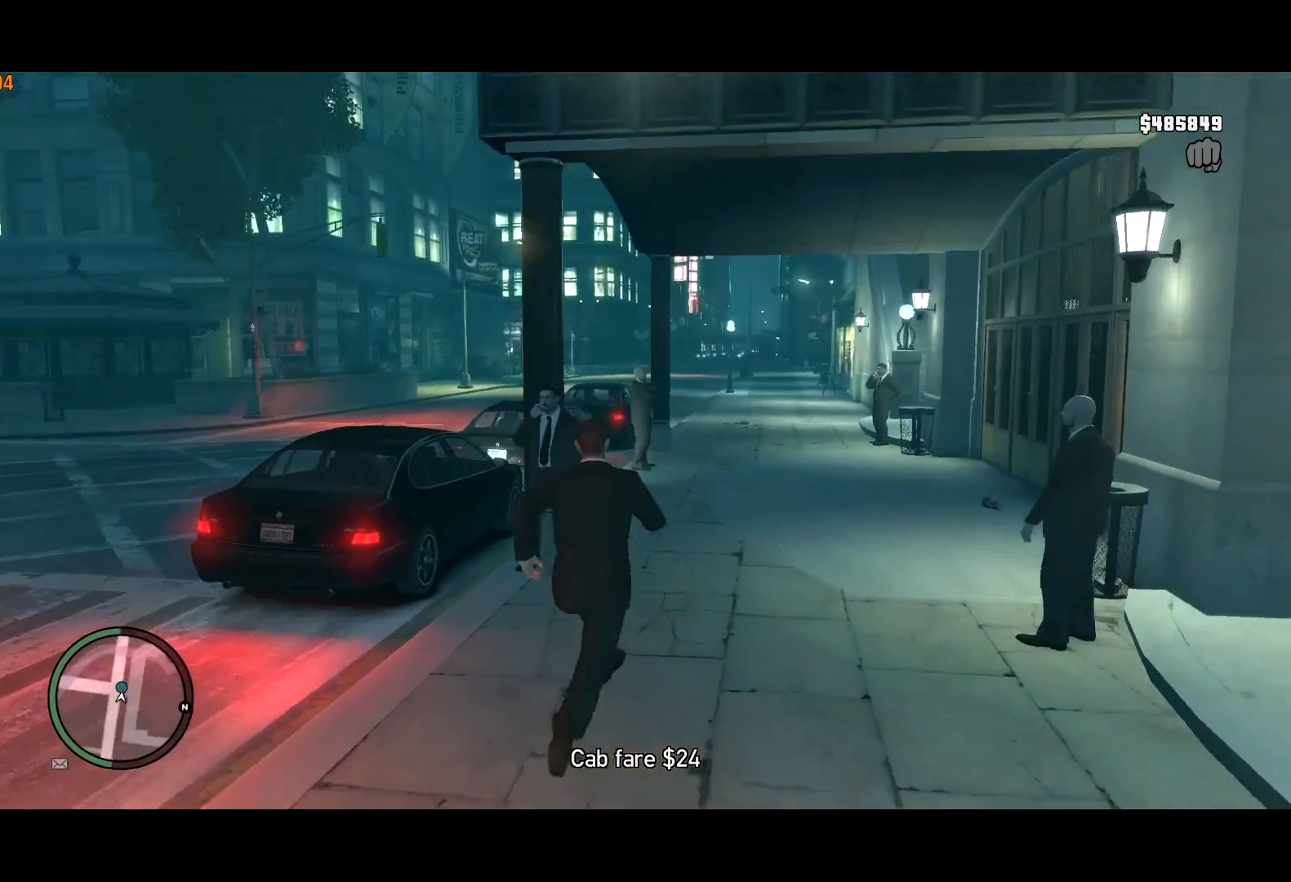
{"keys": ["shift", "w"], "mouse": [], "events": []}